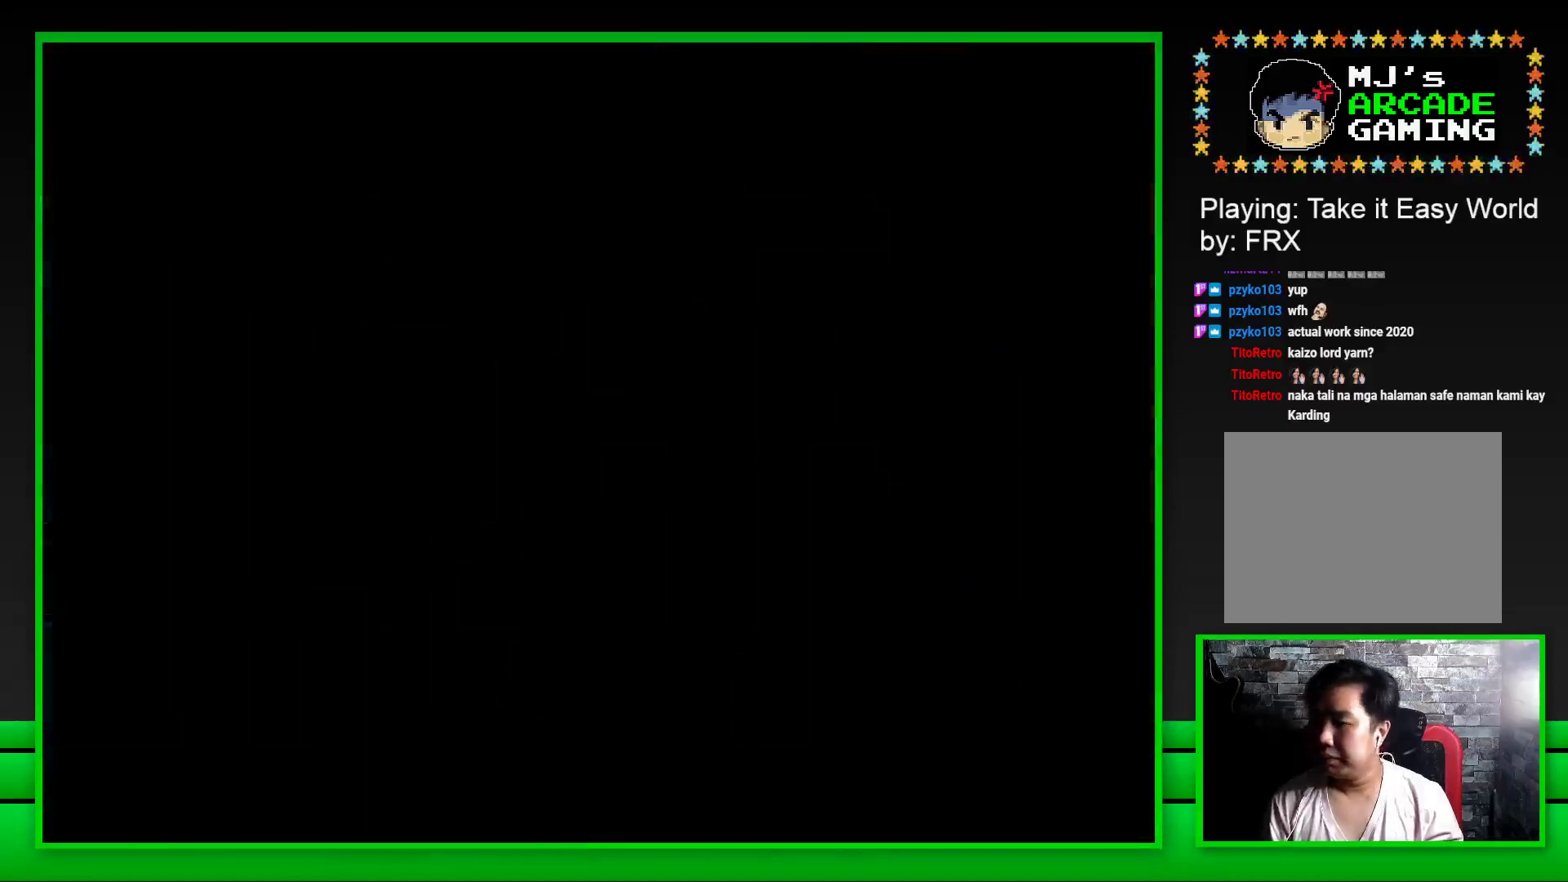
Gameplay with a controller (PlayStation layout); each line is a JSON object with the inputs held at the frame after it. "events" lists button and stick changes between this image and that frame as [ms after this image, input, new state], when the widget could be followed in between. Not read: L3 R3.
{"buttons": [], "left_stick": "down-right", "right_stick": "center", "events": [[50, "left_stick", "down-right"], [67, "CROSS", "down"], [100, "left_stick", "up"], [133, "CROSS", "up"], [183, "left_stick", "right"], [217, "CROSS", "down"], [250, "left_stick", "up"], [300, "CROSS", "up"], [333, "left_stick", "down-right"], [367, "CROSS", "down"], [417, "left_stick", "up"], [450, "CROSS", "up"], [500, "left_stick", "down-right"]]}
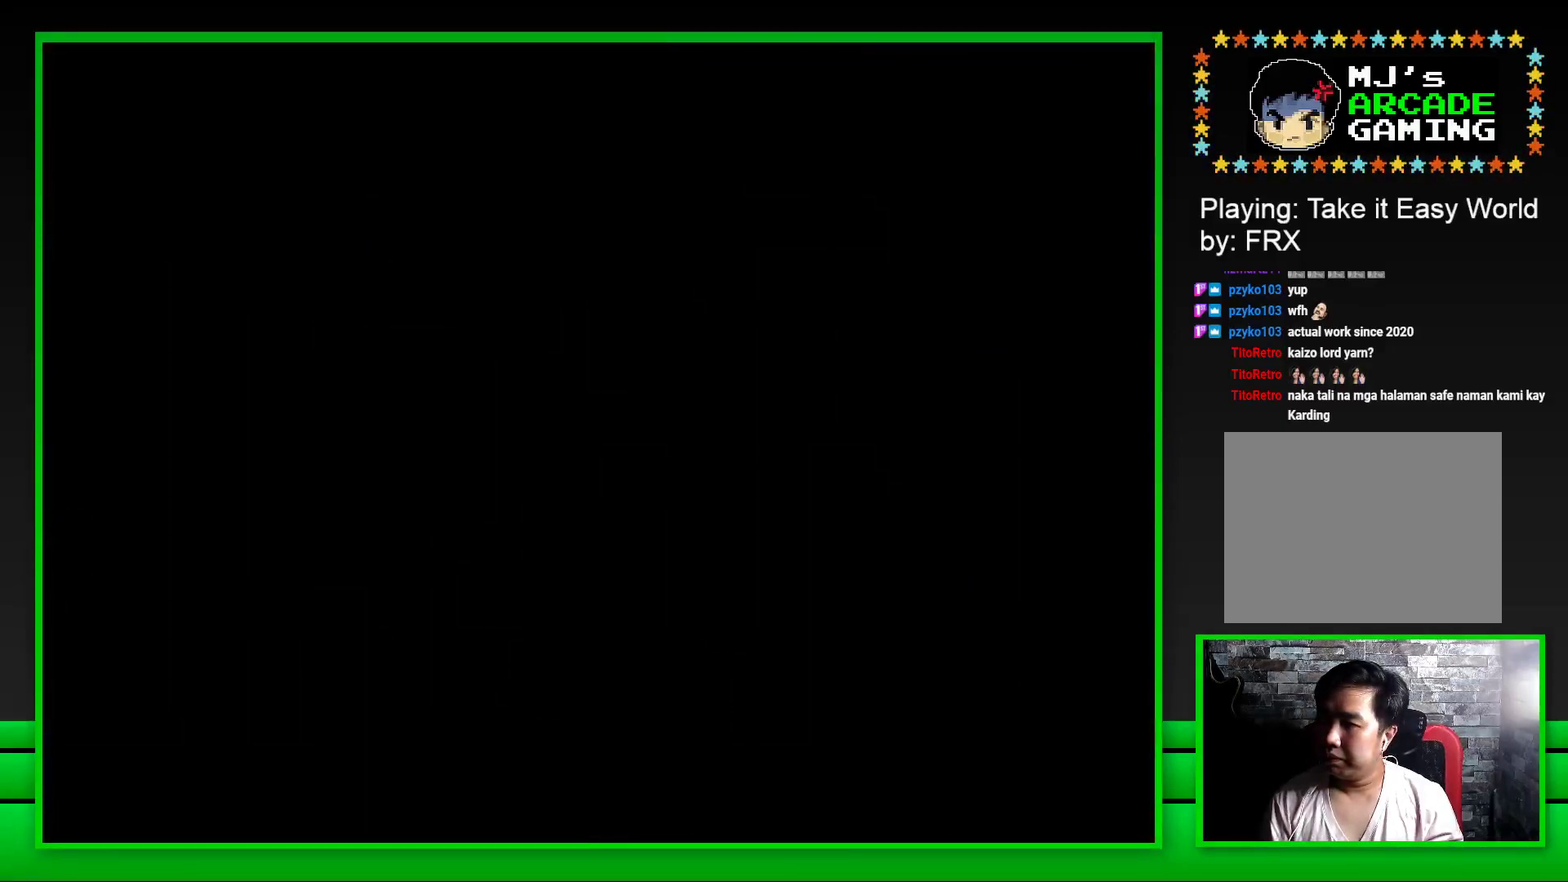
{"buttons": ["SQUARE"], "left_stick": "center", "right_stick": "center", "events": [[17, "CROSS", "down"], [33, "left_stick", "up"], [50, "left_stick", "center"], [83, "CROSS", "up"], [333, "SQUARE", "down"]]}
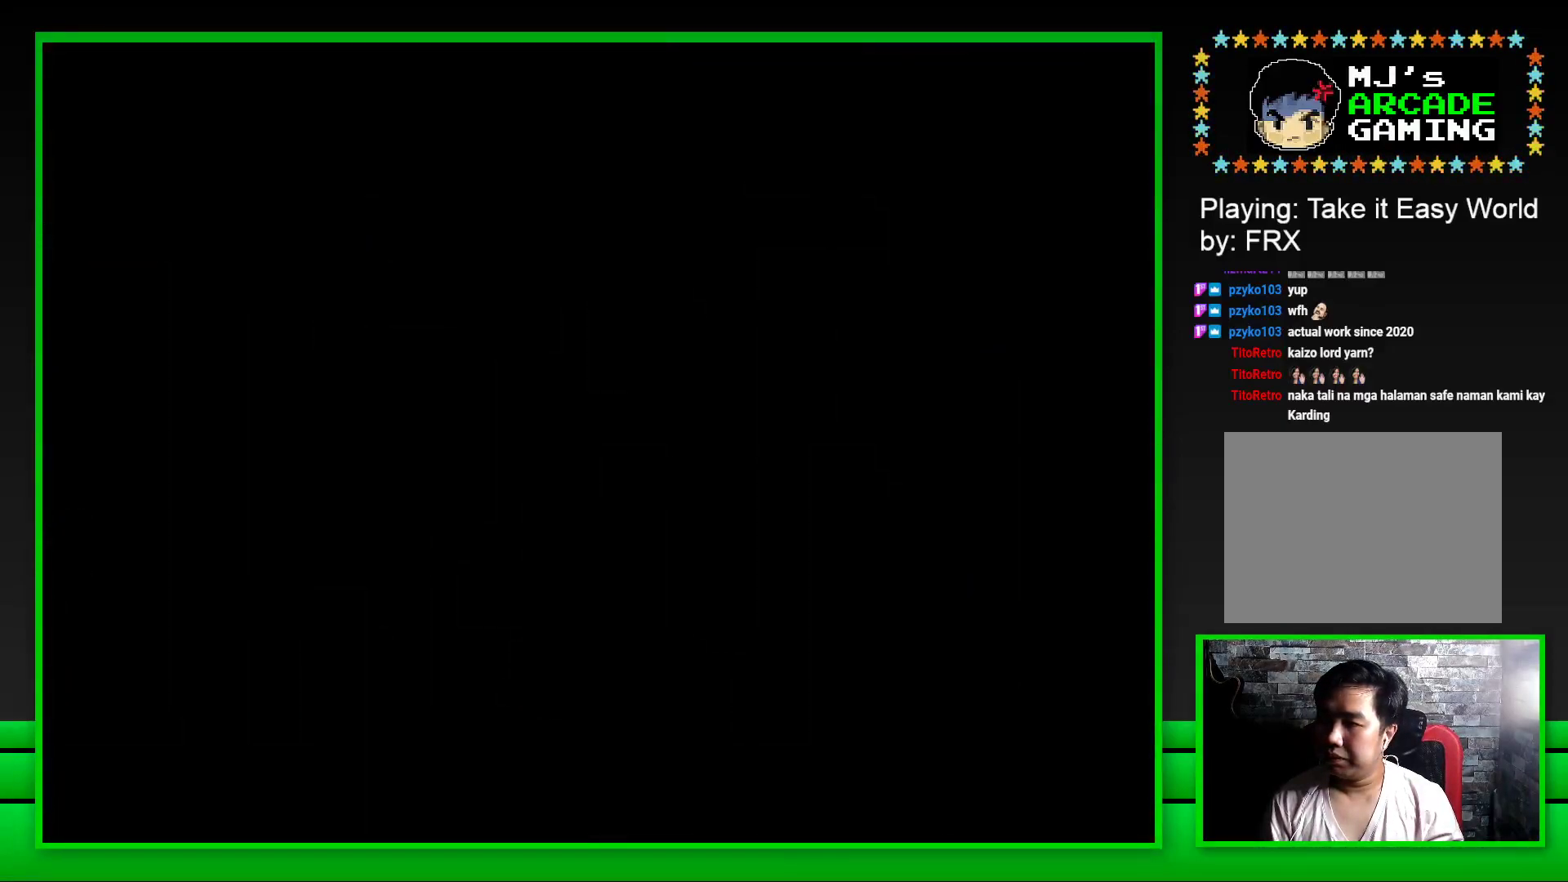
{"buttons": ["SQUARE"], "left_stick": "center", "right_stick": "center", "events": []}
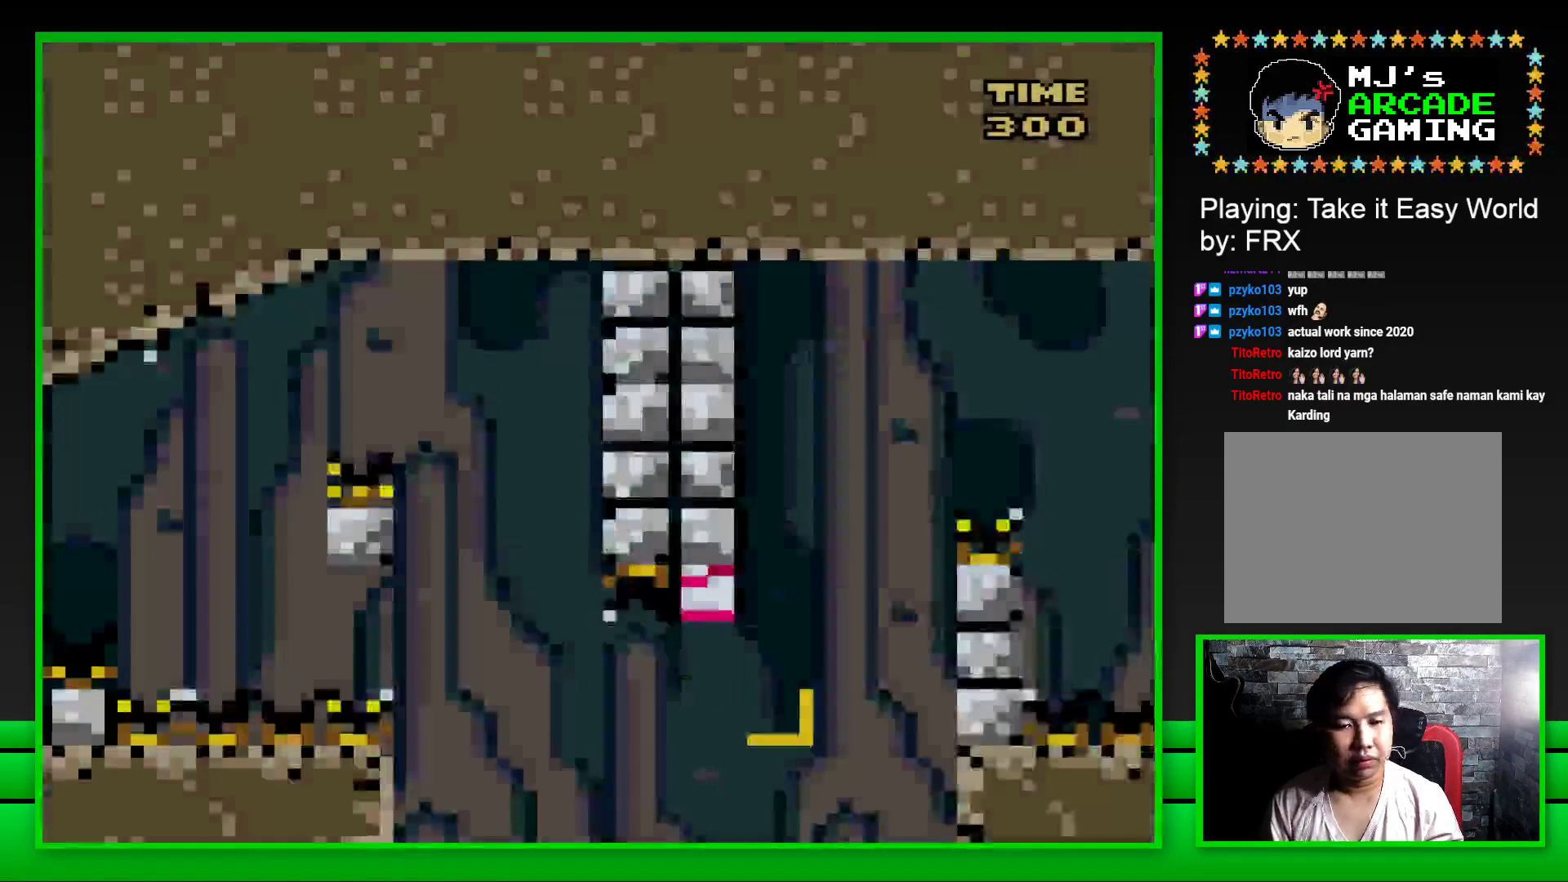
{"buttons": ["CROSS", "SQUARE", "DPAD_RIGHT"], "left_stick": "center", "right_stick": "center", "events": [[150, "DPAD_RIGHT", "down"], [250, "CROSS", "down"]]}
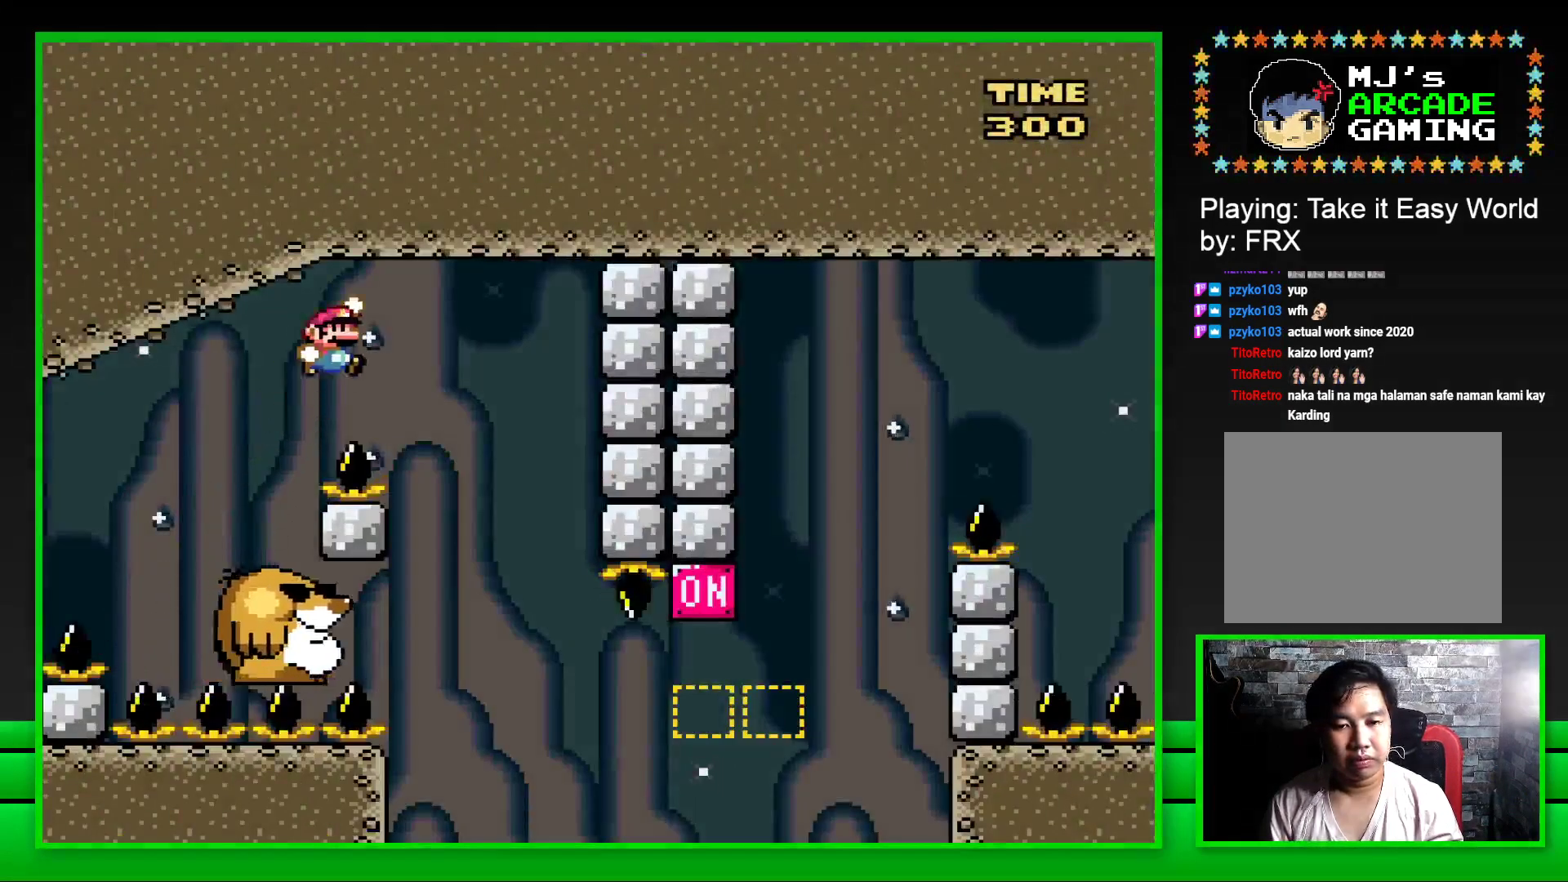
{"buttons": ["SQUARE"], "left_stick": "center", "right_stick": "center", "events": [[67, "CROSS", "up"], [67, "DPAD_RIGHT", "up"], [167, "DPAD_LEFT", "down"], [400, "DPAD_LEFT", "up"]]}
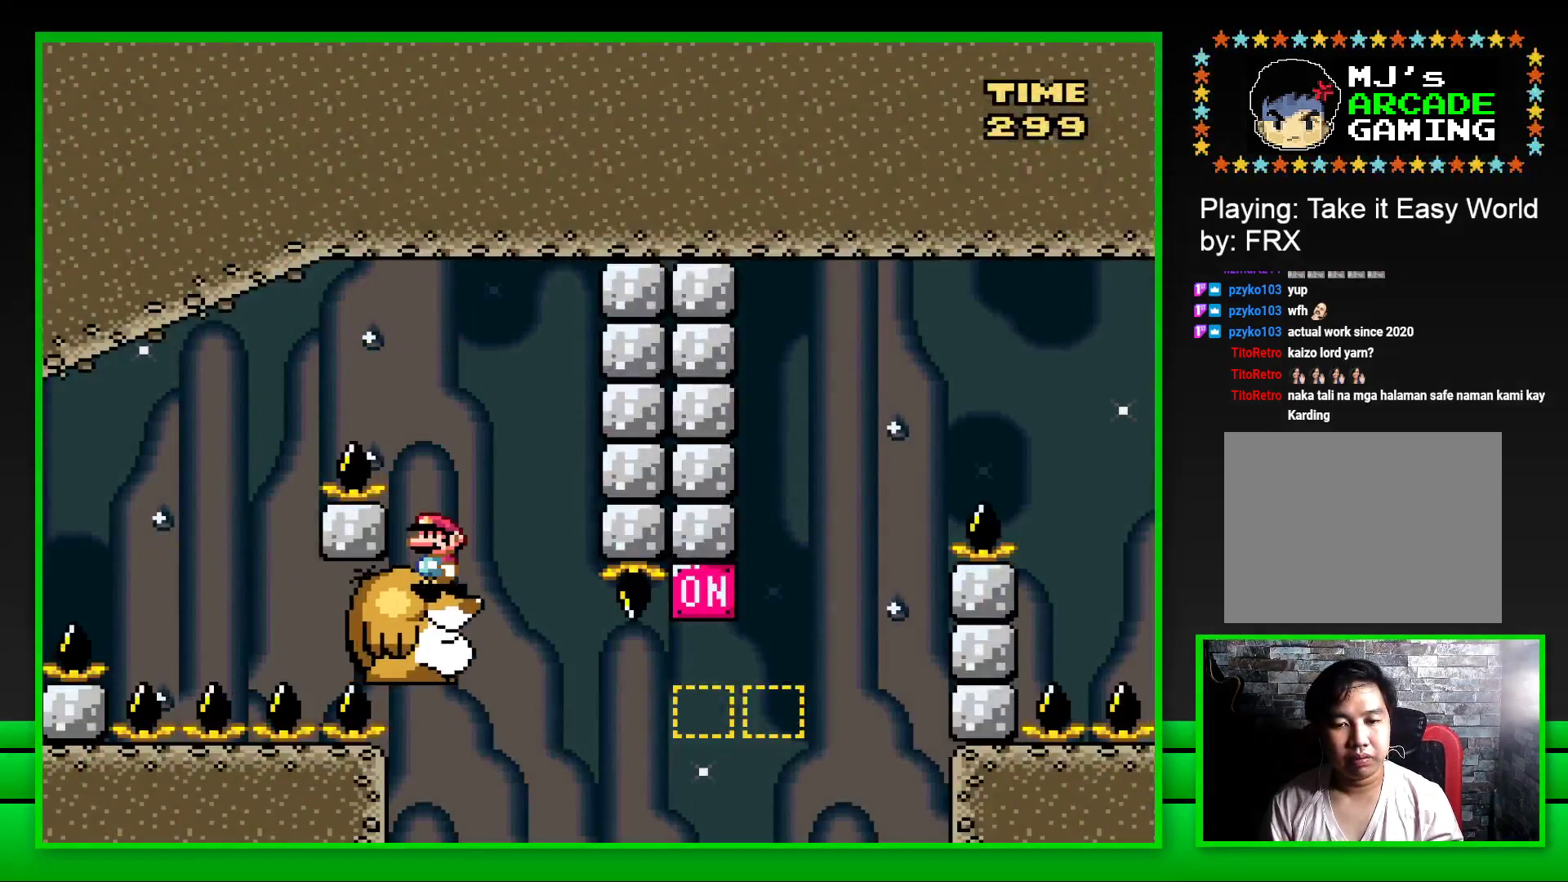
{"buttons": ["SQUARE", "DPAD_RIGHT"], "left_stick": "center", "right_stick": "center", "events": [[367, "DPAD_RIGHT", "down"]]}
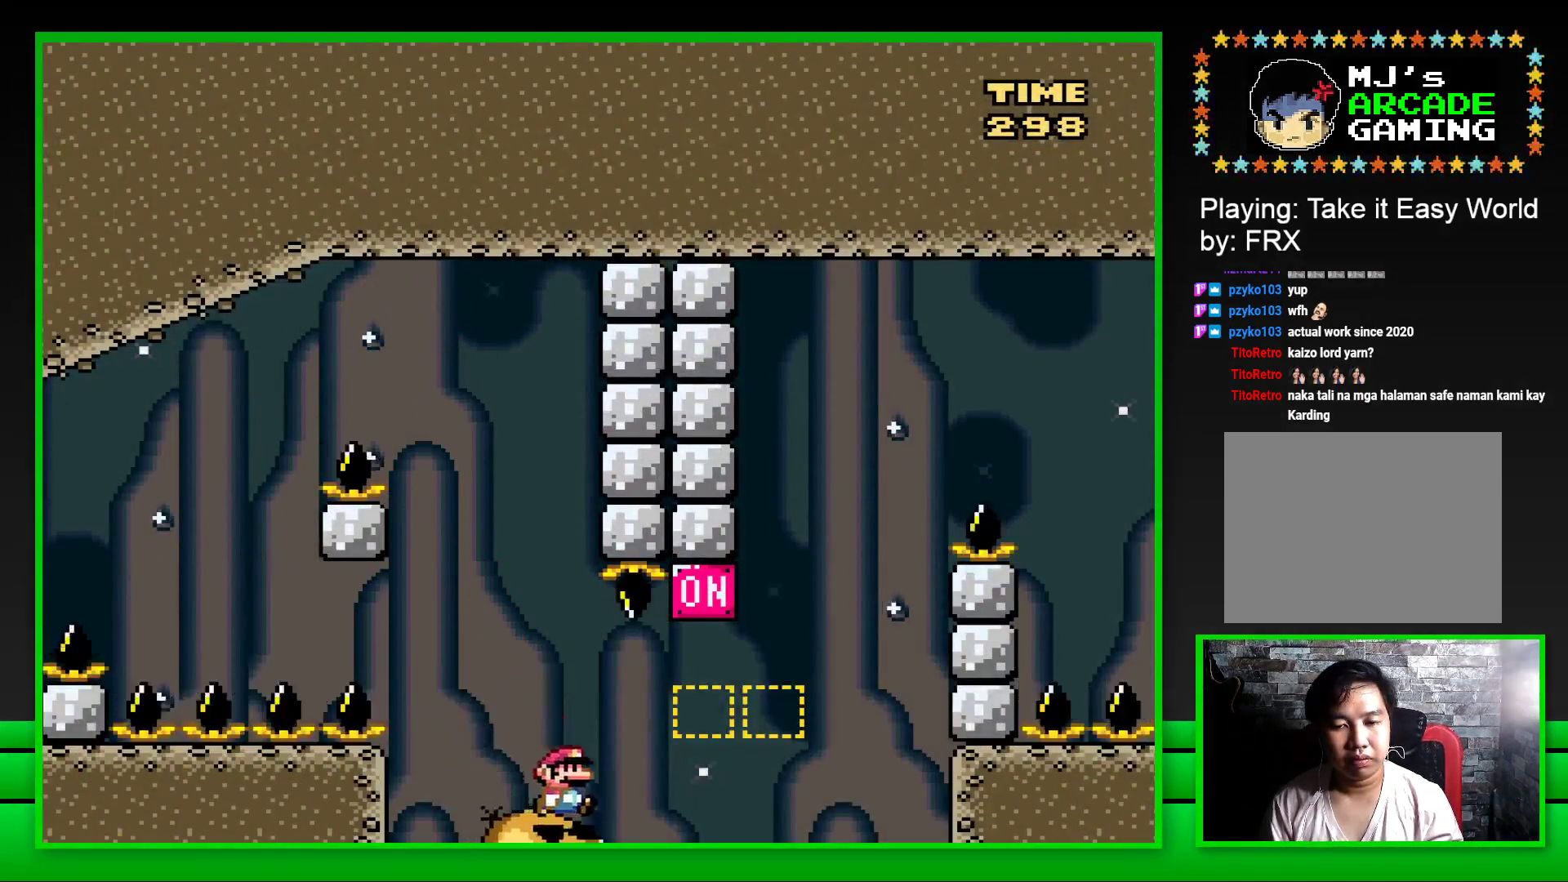
{"buttons": ["CROSS", "SQUARE", "DPAD_RIGHT"], "left_stick": "center", "right_stick": "center", "events": [[83, "CROSS", "down"], [300, "CROSS", "up"], [417, "CROSS", "down"]]}
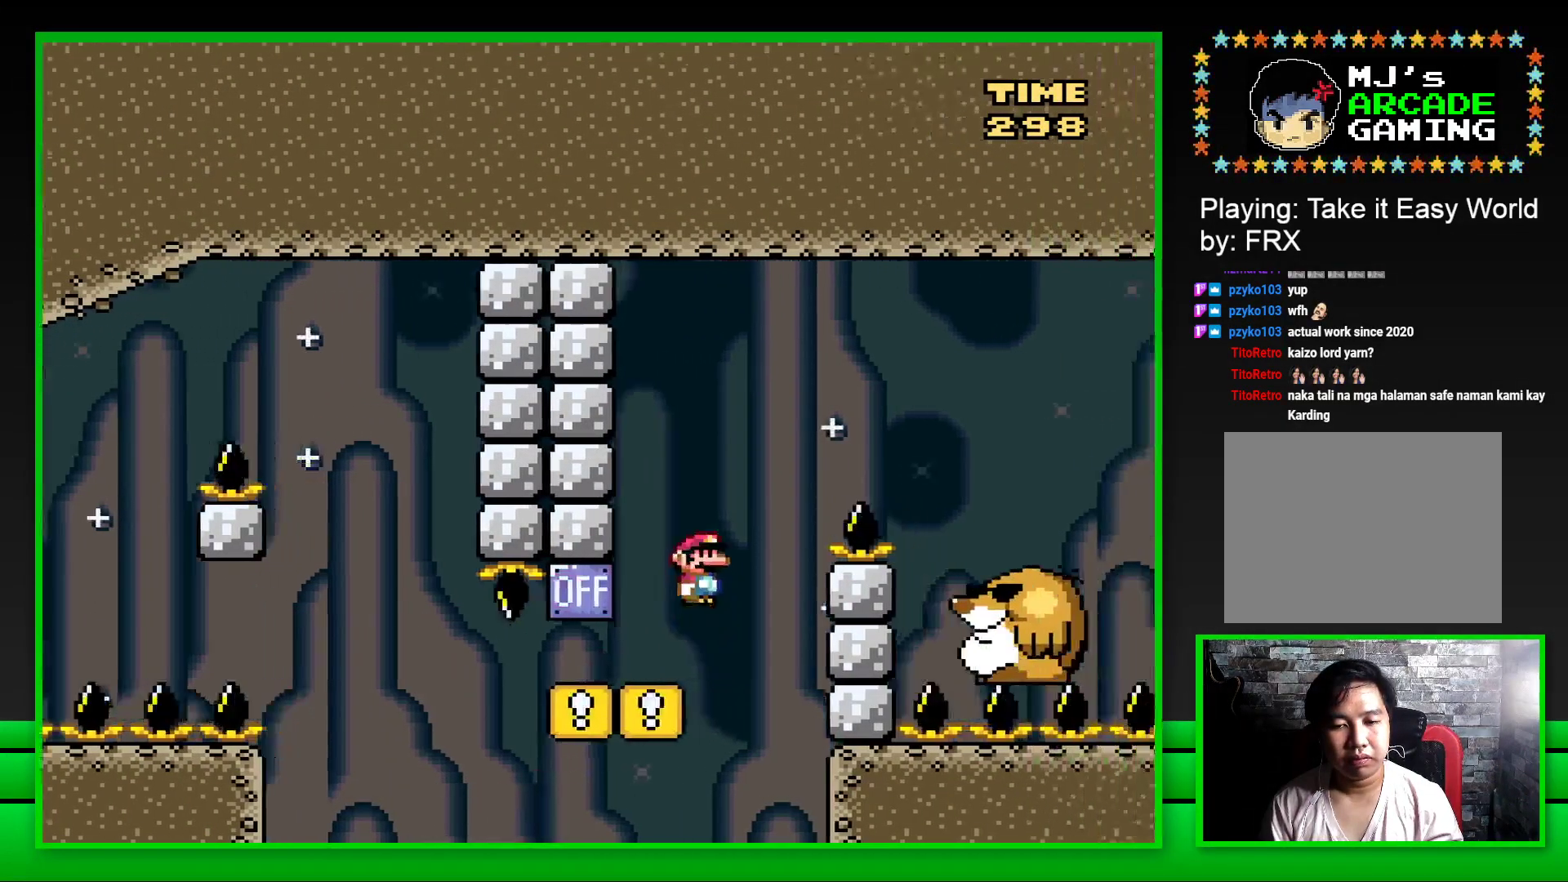
{"buttons": ["SQUARE"], "left_stick": "center", "right_stick": "center", "events": [[250, "CROSS", "up"], [383, "DPAD_RIGHT", "up"]]}
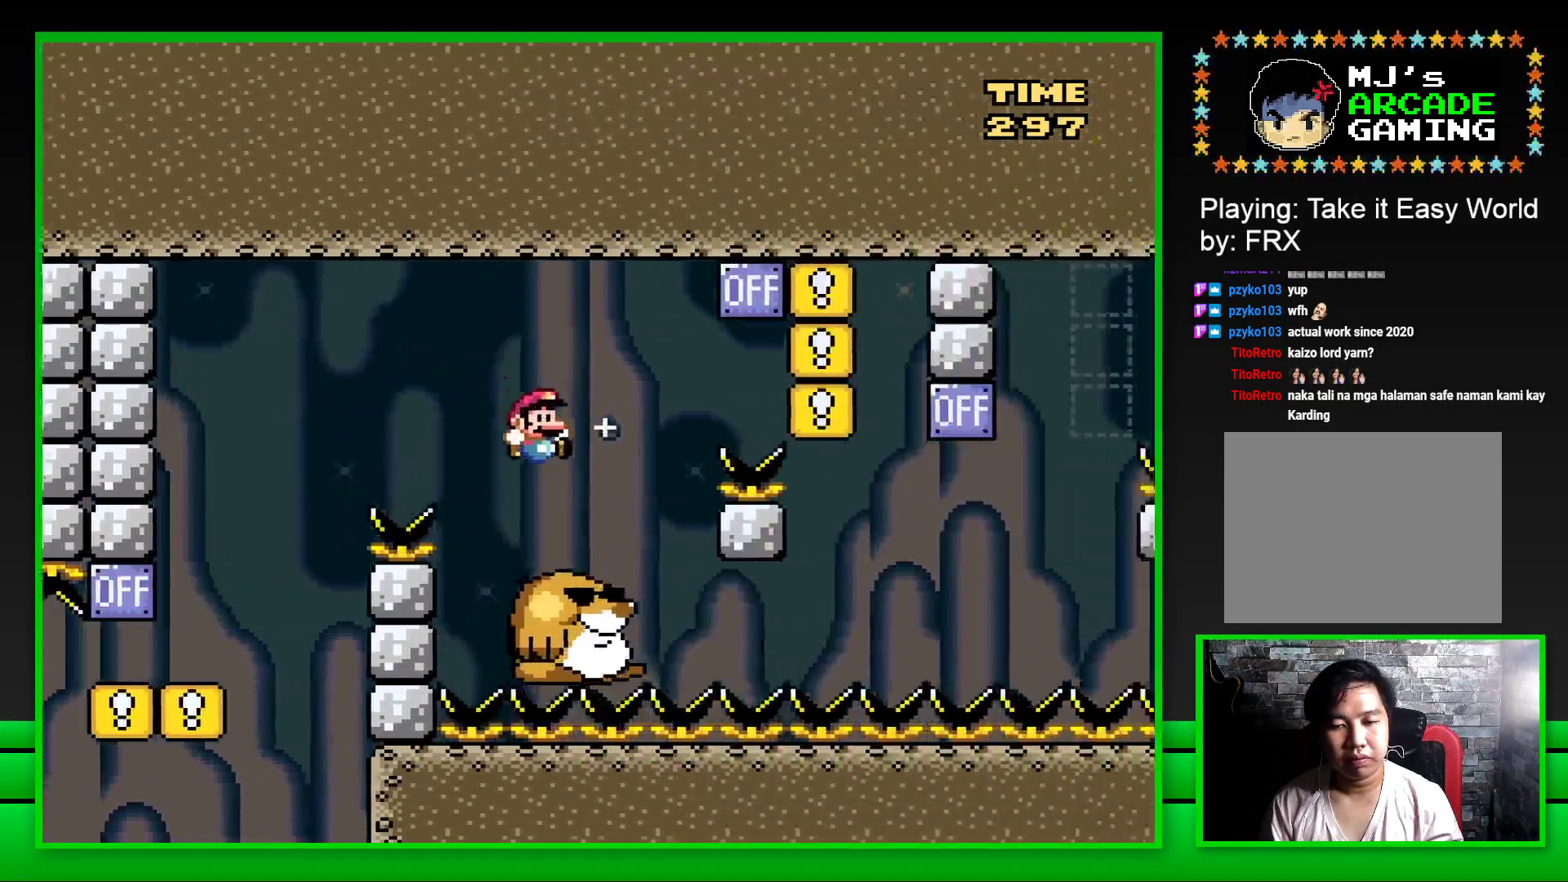
{"buttons": ["CROSS", "SQUARE", "DPAD_RIGHT"], "left_stick": "center", "right_stick": "center", "events": [[17, "DPAD_LEFT", "down"], [117, "DPAD_LEFT", "up"], [233, "DPAD_RIGHT", "down"], [317, "CROSS", "down"]]}
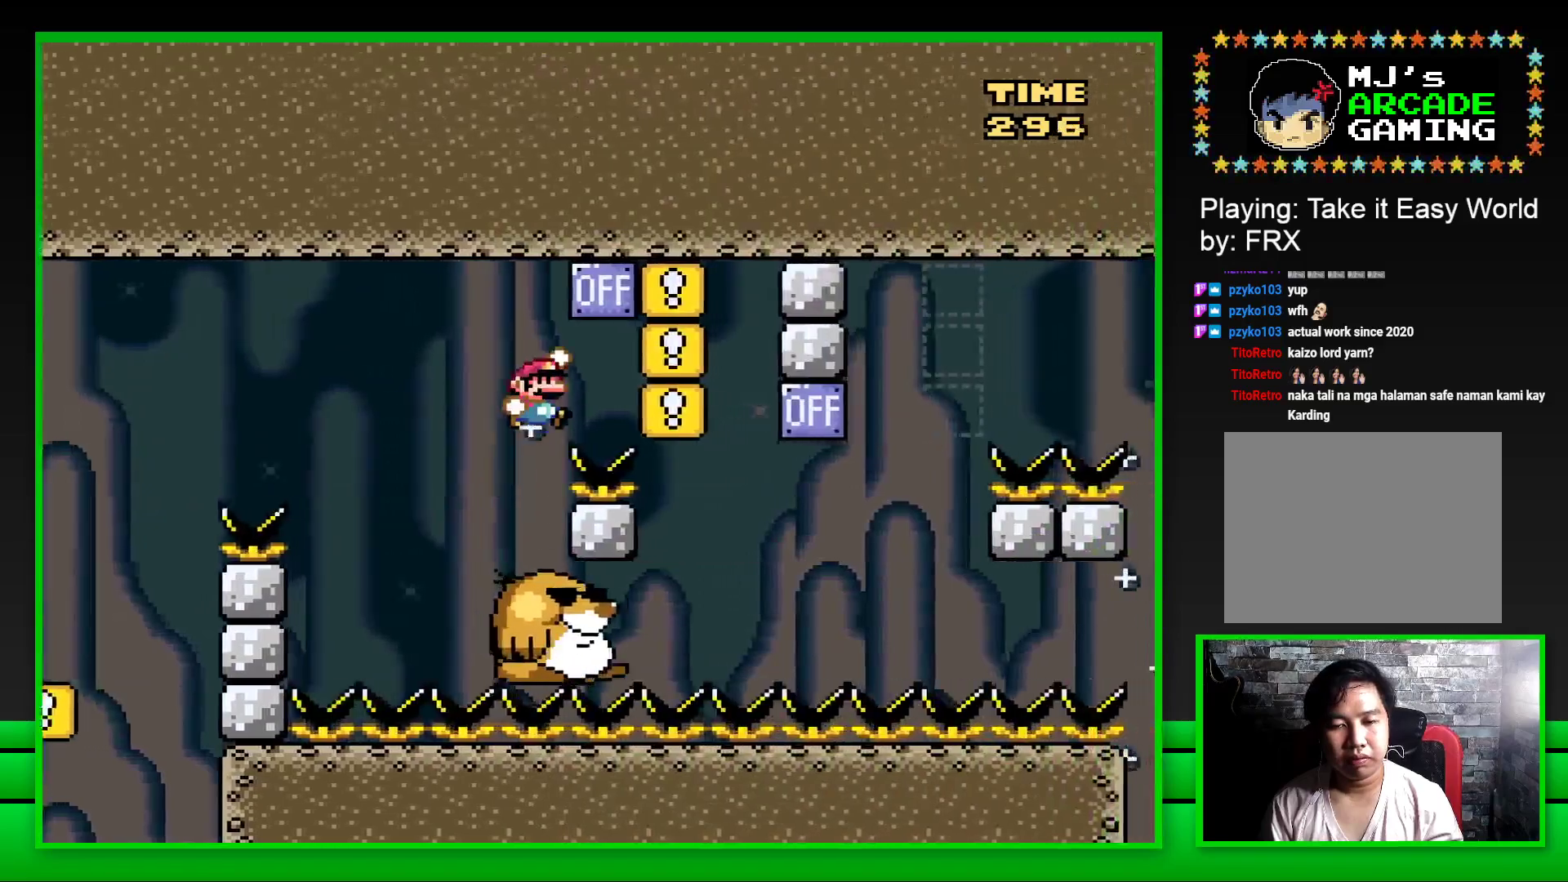
{"buttons": ["SQUARE"], "left_stick": "center", "right_stick": "center", "events": [[100, "CROSS", "up"], [133, "DPAD_RIGHT", "up"], [200, "DPAD_LEFT", "down"], [367, "DPAD_LEFT", "up"]]}
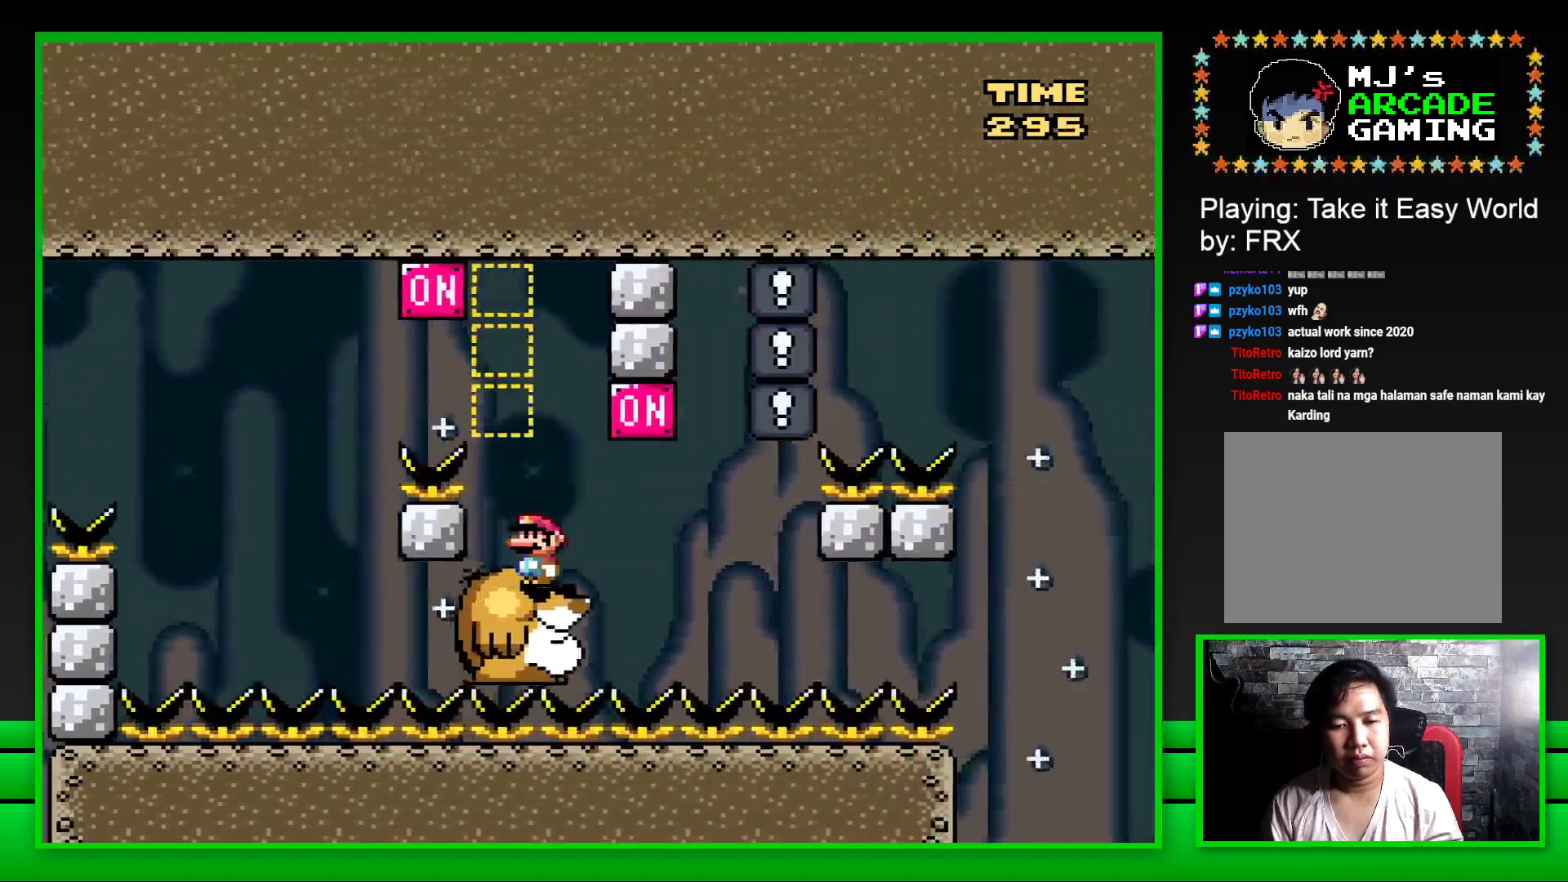
{"buttons": ["SQUARE", "DPAD_LEFT"], "left_stick": "center", "right_stick": "center", "events": [[133, "DPAD_RIGHT", "down"], [233, "CROSS", "down"], [350, "DPAD_RIGHT", "up"], [367, "CROSS", "up"], [400, "DPAD_LEFT", "down"]]}
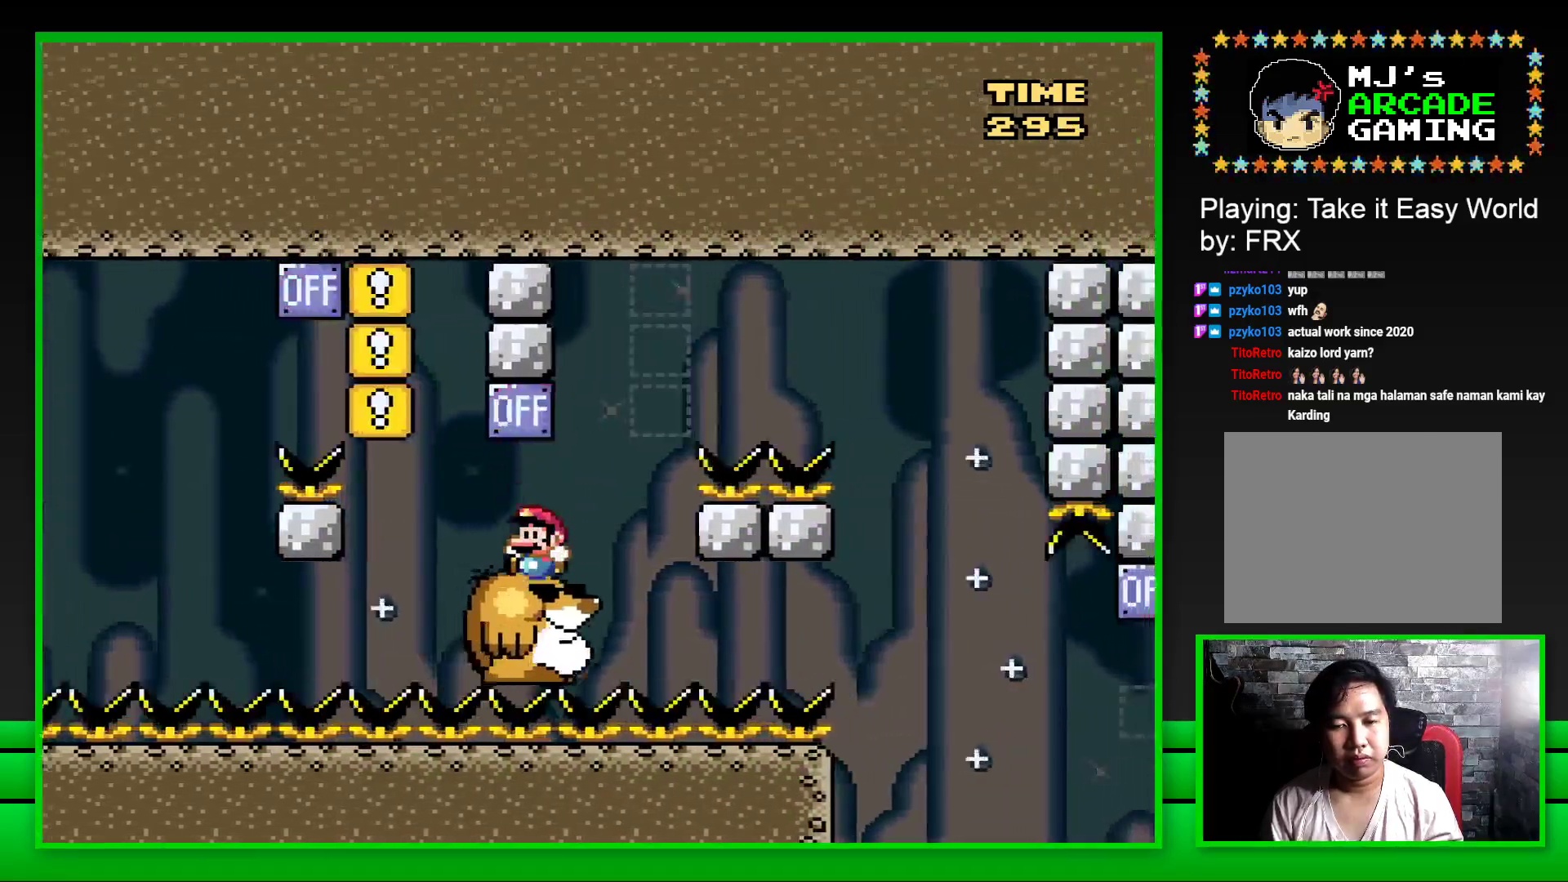
{"buttons": ["CROSS", "SQUARE", "DPAD_RIGHT"], "left_stick": "center", "right_stick": "center", "events": [[33, "DPAD_LEFT", "up"], [350, "DPAD_RIGHT", "down"], [383, "CROSS", "down"]]}
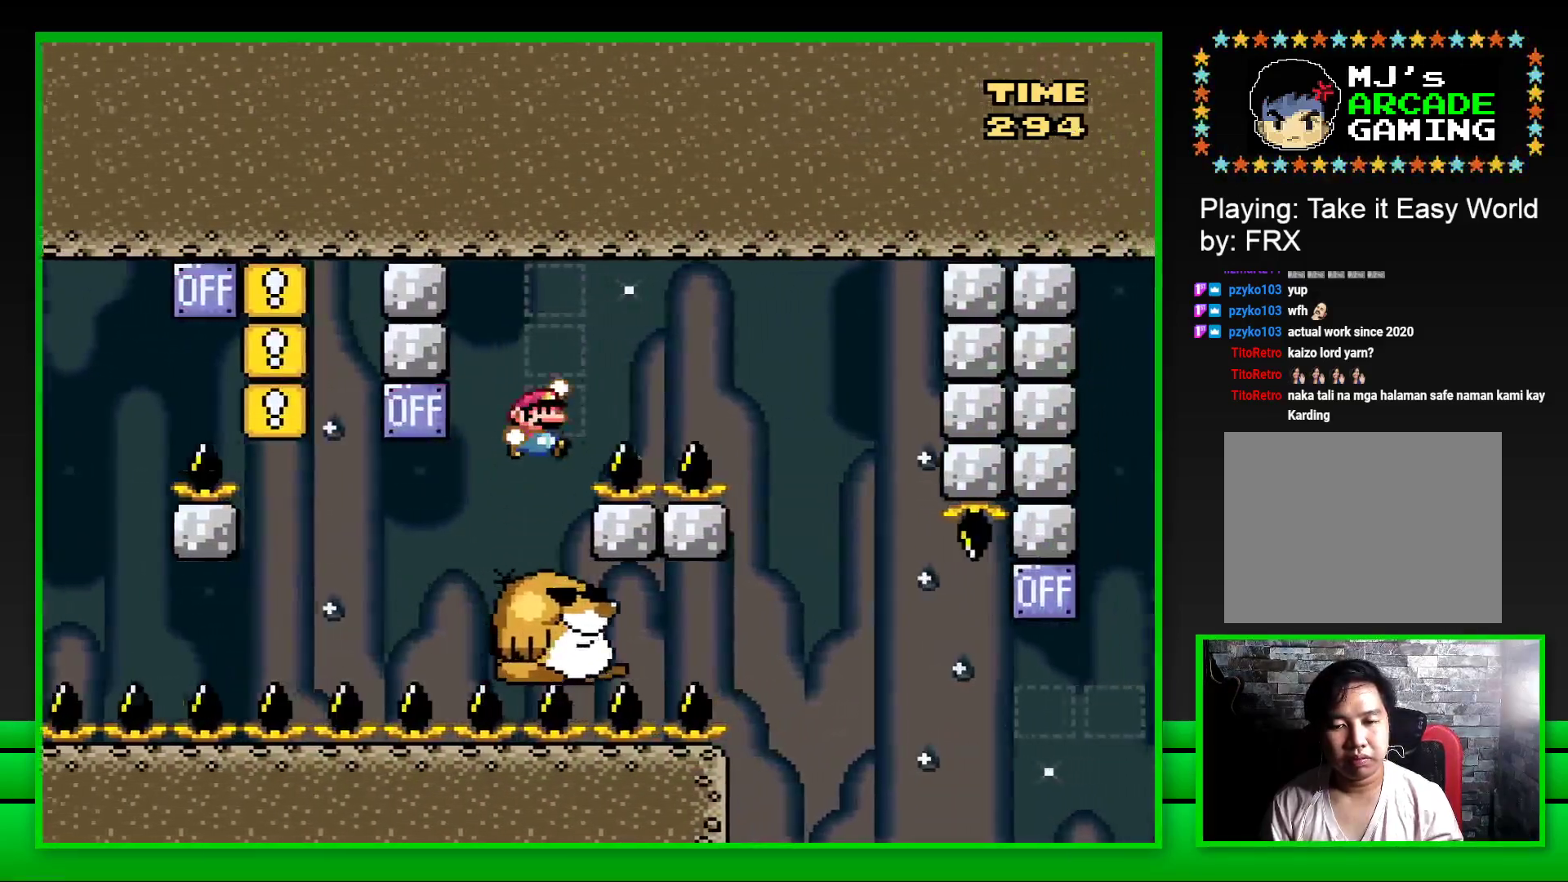
{"buttons": ["SQUARE", "DPAD_LEFT"], "left_stick": "center", "right_stick": "center", "events": [[333, "DPAD_RIGHT", "up"], [383, "CROSS", "up"], [433, "DPAD_LEFT", "down"]]}
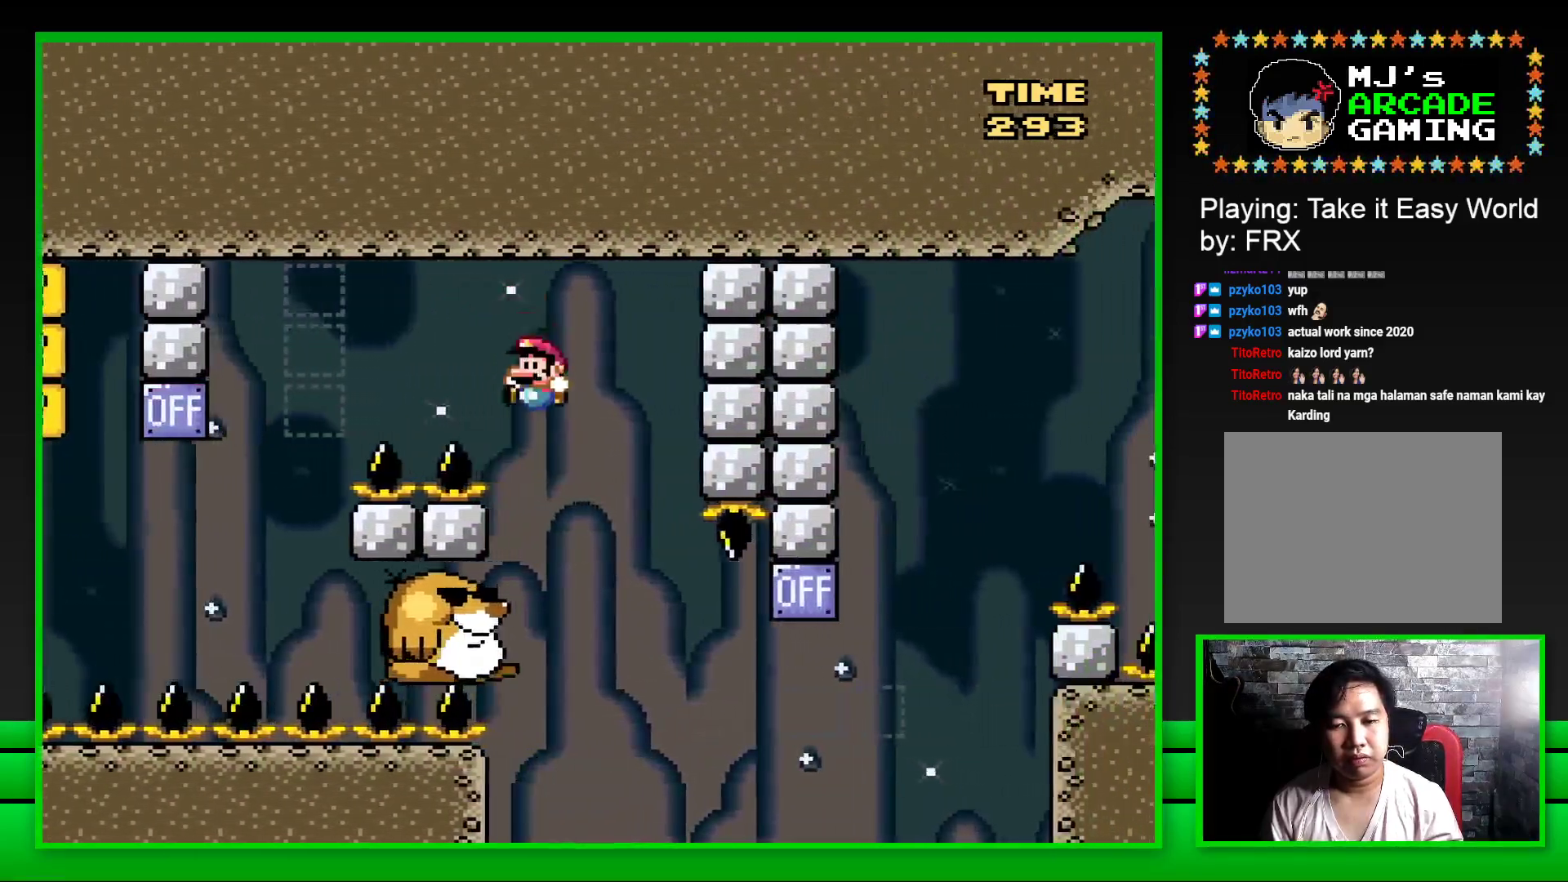
{"buttons": ["SQUARE"], "left_stick": "center", "right_stick": "center", "events": [[183, "DPAD_LEFT", "up"]]}
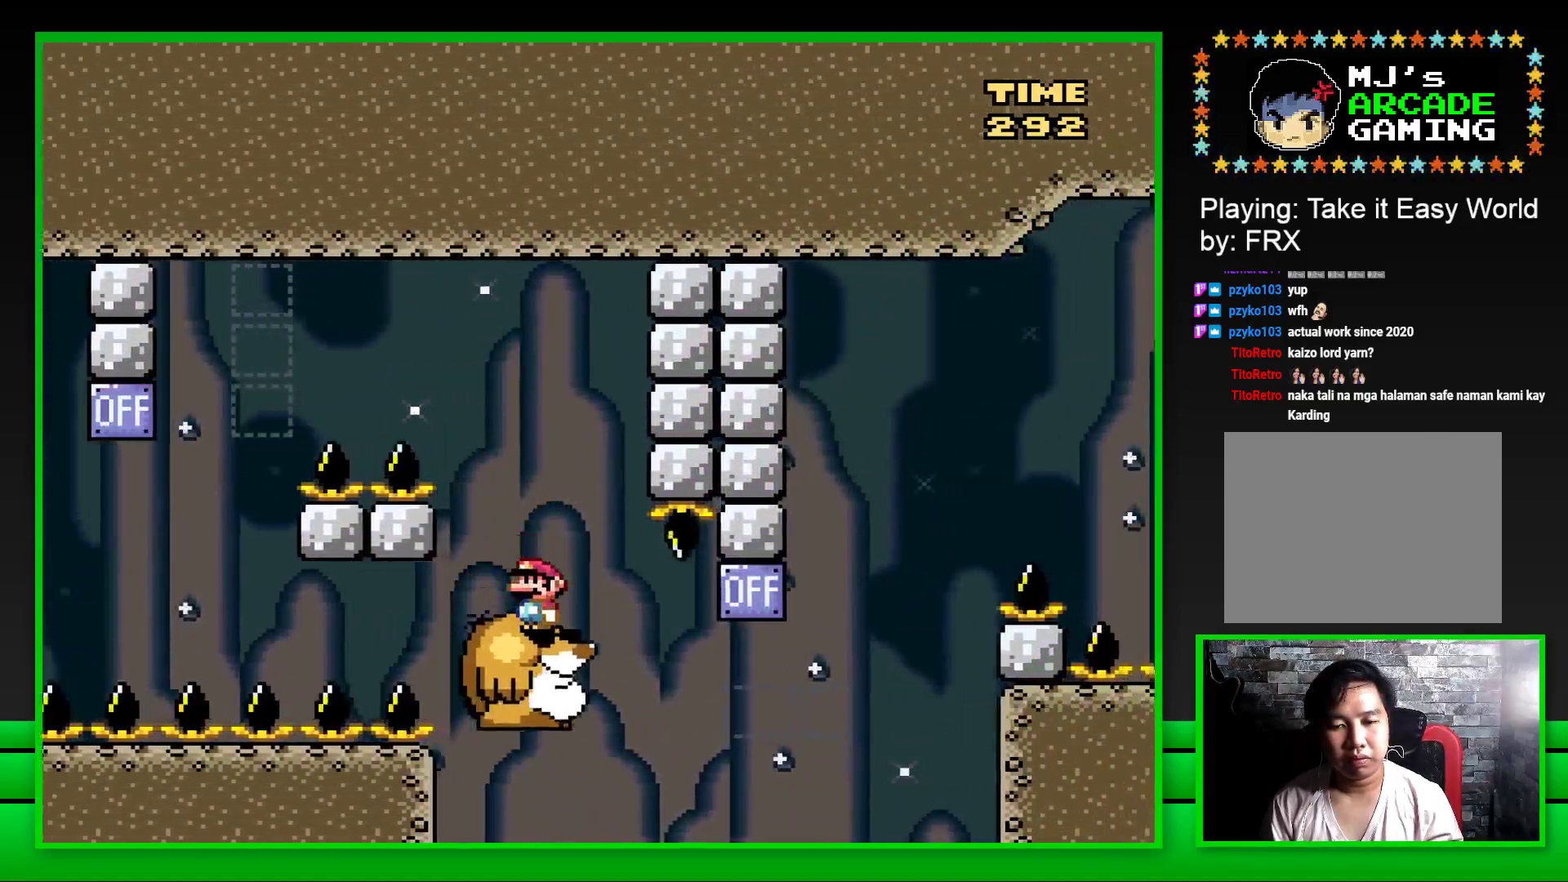
{"buttons": ["CROSS", "SQUARE", "DPAD_RIGHT"], "left_stick": "center", "right_stick": "center", "events": [[117, "DPAD_RIGHT", "down"], [333, "CROSS", "down"]]}
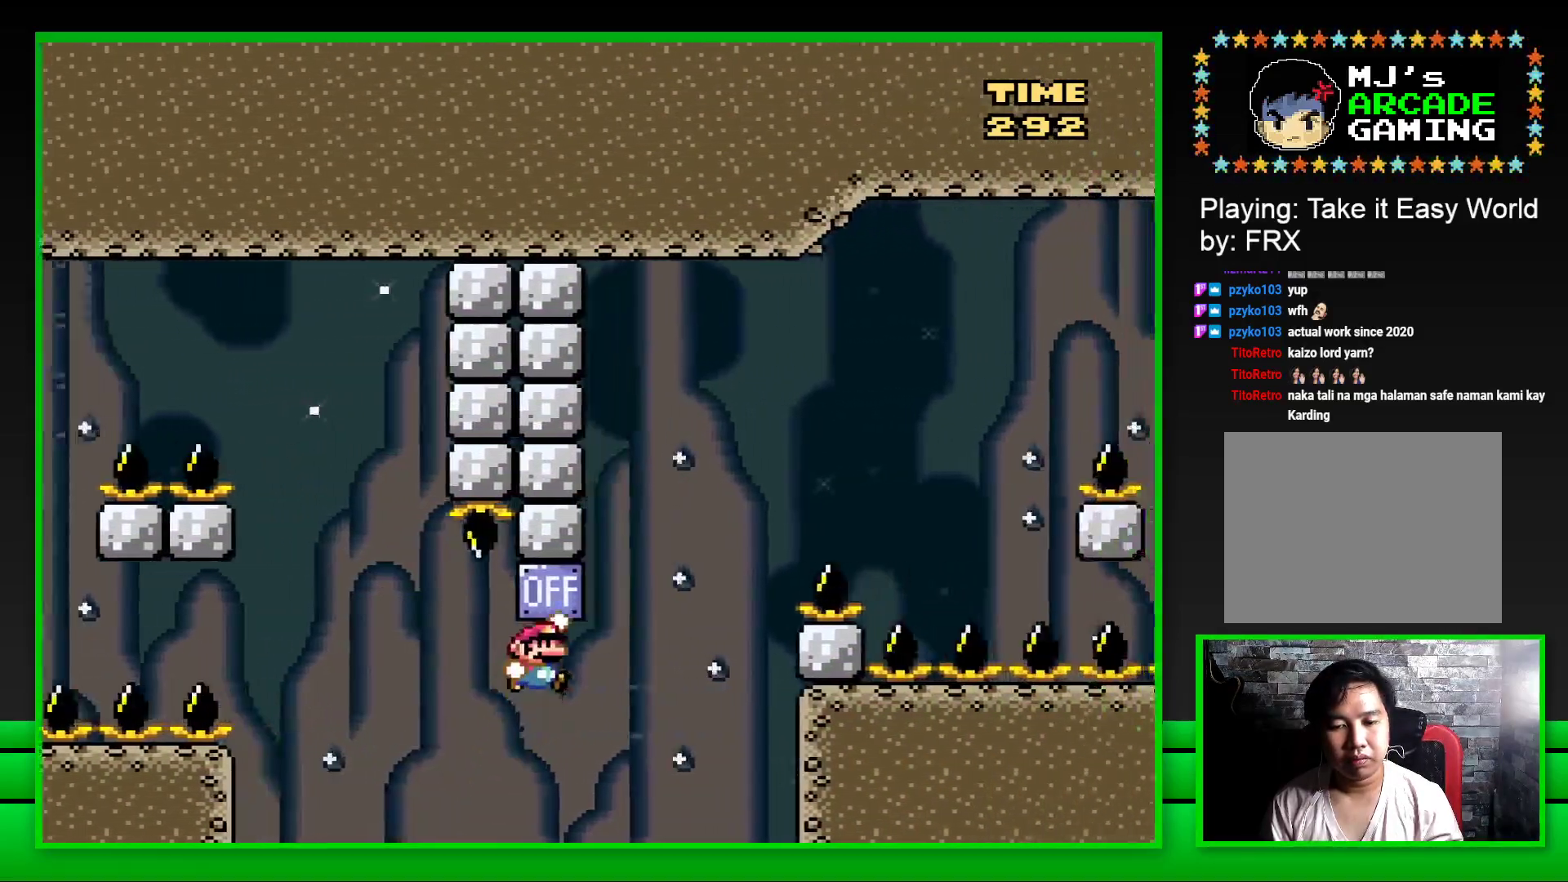
{"buttons": ["CROSS", "SQUARE", "DPAD_RIGHT"], "left_stick": "center", "right_stick": "center", "events": [[17, "CROSS", "up"], [167, "CROSS", "down"]]}
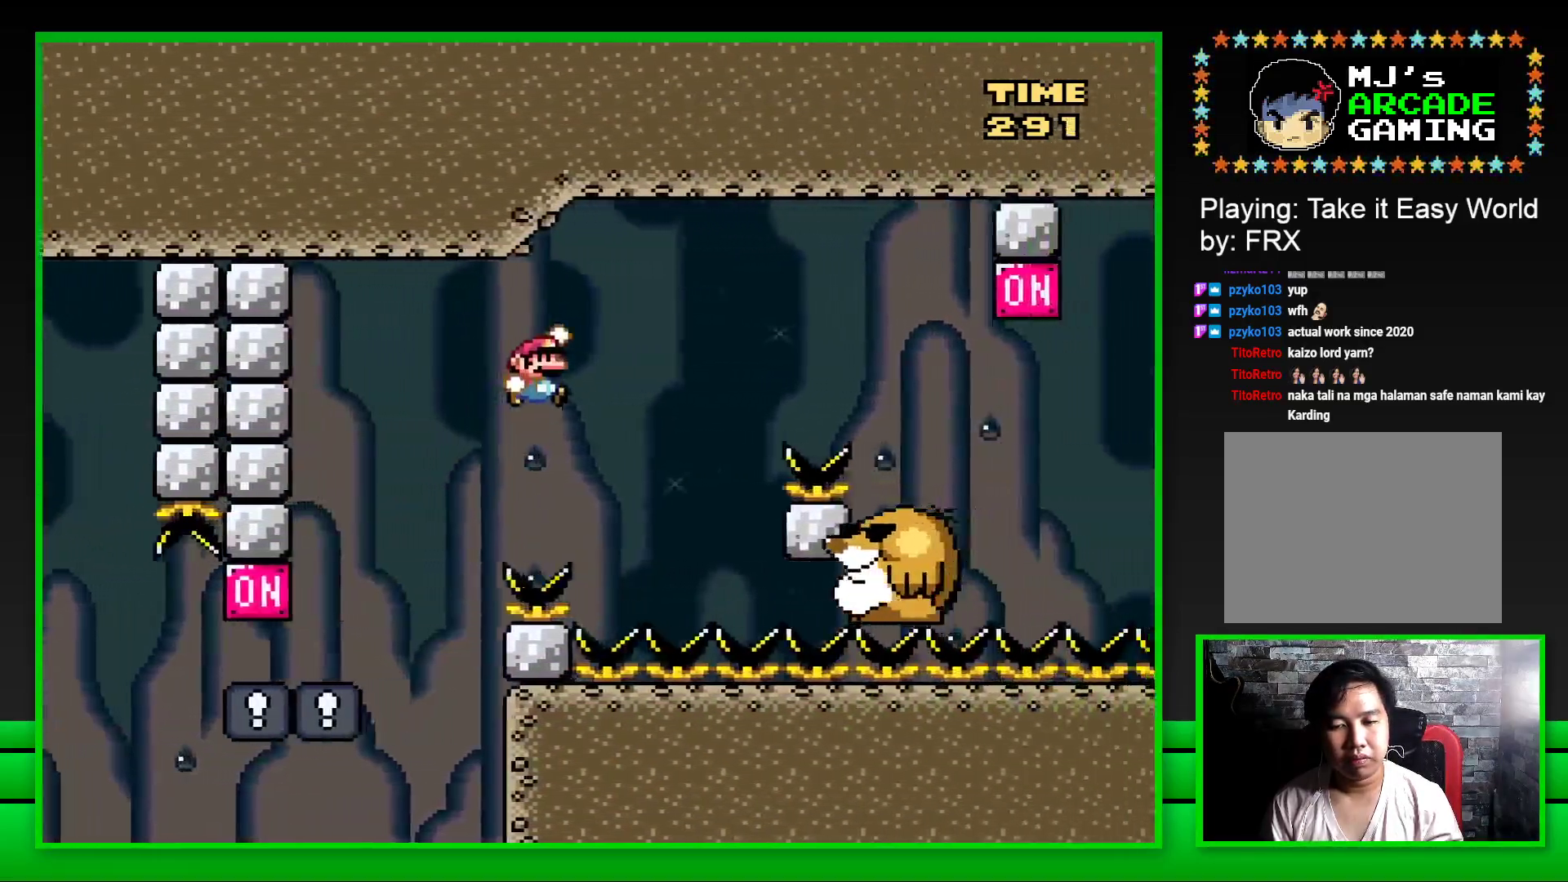
{"buttons": ["SQUARE"], "left_stick": "center", "right_stick": "center", "events": [[183, "CROSS", "up"], [183, "DPAD_RIGHT", "up"], [283, "DPAD_LEFT", "down"], [417, "DPAD_LEFT", "up"]]}
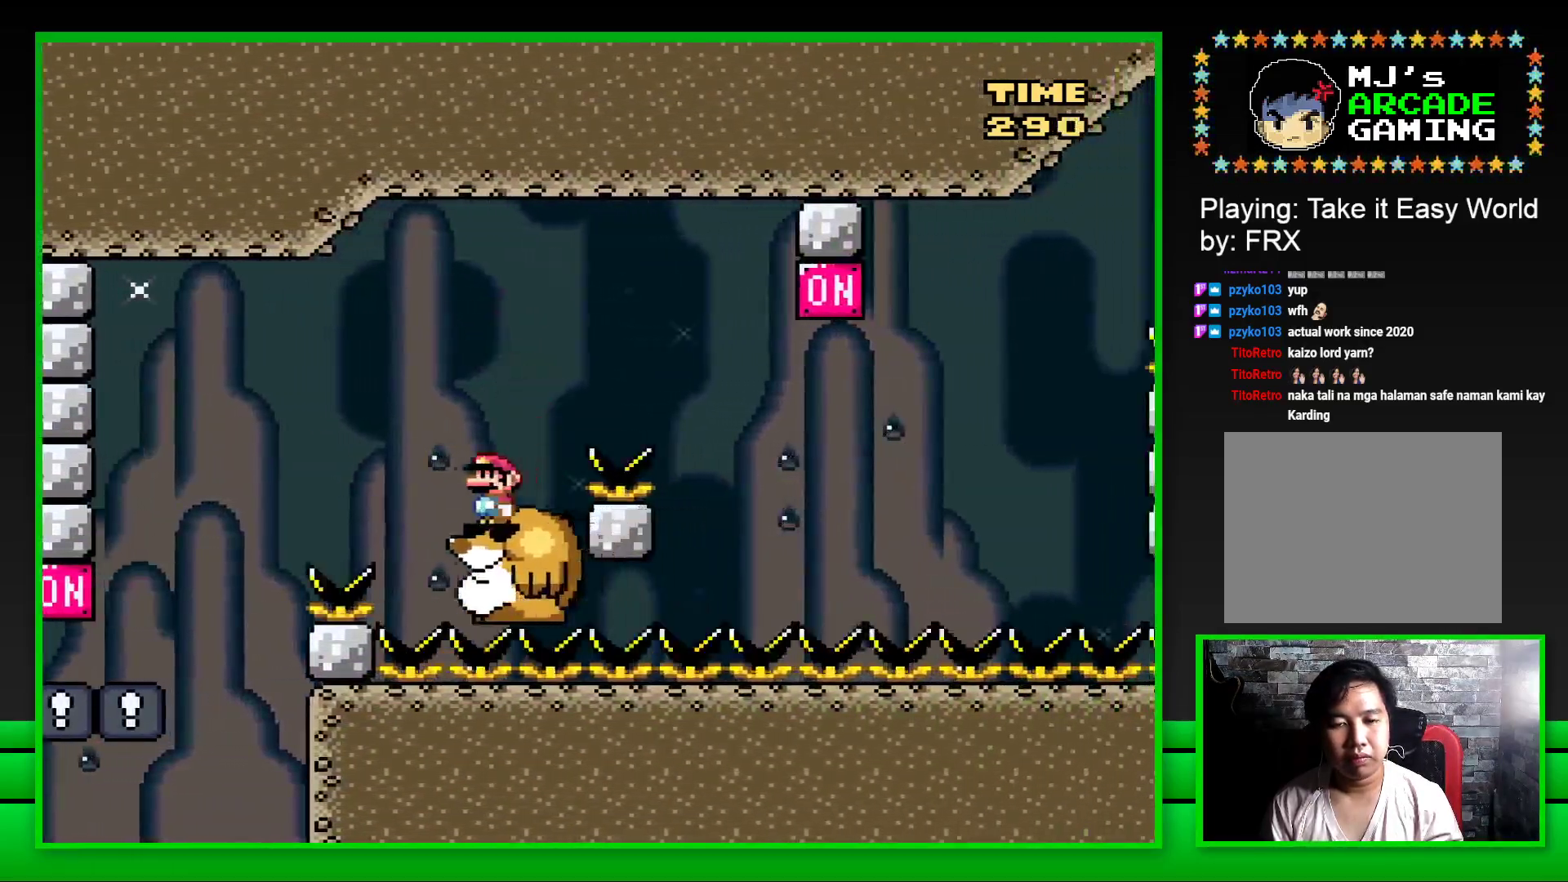
{"buttons": ["CROSS", "SQUARE", "DPAD_RIGHT"], "left_stick": "center", "right_stick": "center", "events": [[183, "DPAD_RIGHT", "down"], [317, "CROSS", "down"]]}
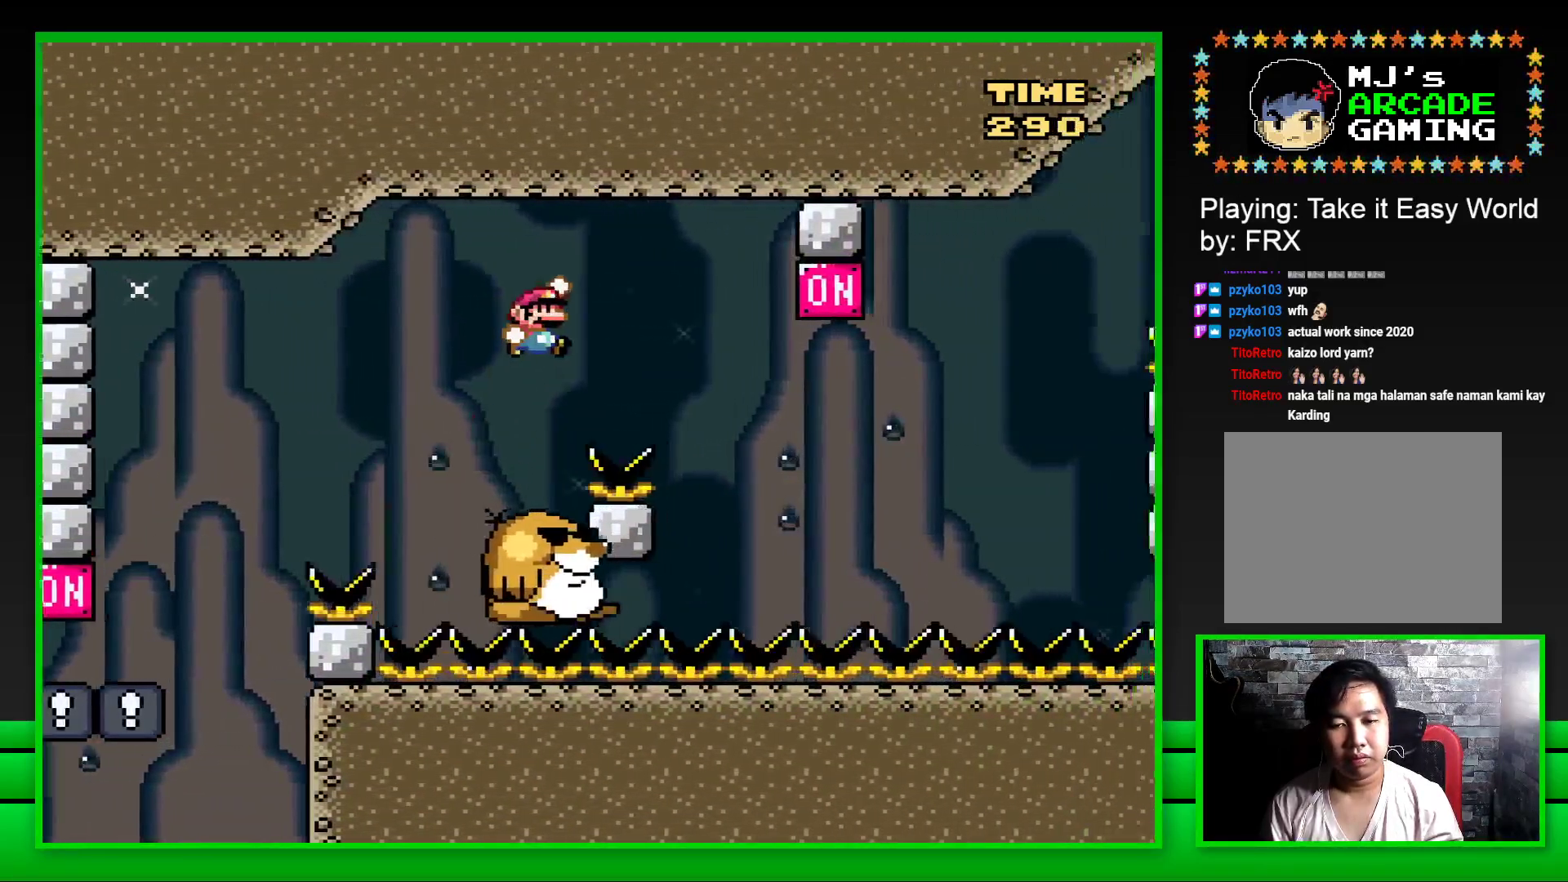
{"buttons": ["SQUARE", "DPAD_RIGHT"], "left_stick": "center", "right_stick": "center", "events": [[67, "CROSS", "up"], [150, "DPAD_RIGHT", "up"], [250, "DPAD_LEFT", "down"], [350, "DPAD_LEFT", "up"], [467, "DPAD_RIGHT", "down"]]}
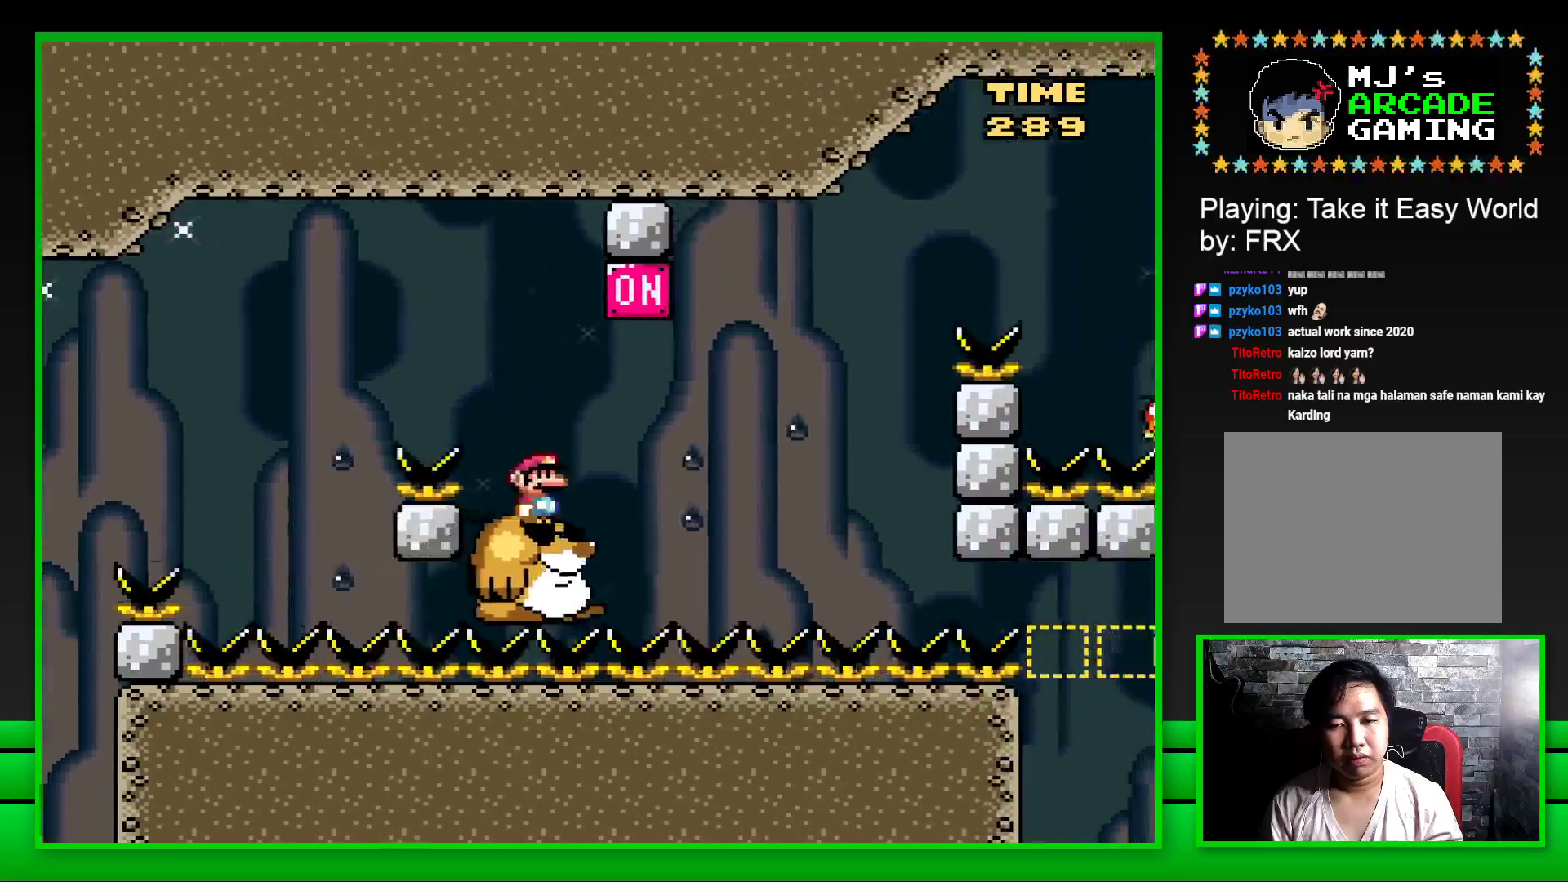
{"buttons": ["SQUARE", "DPAD_RIGHT"], "left_stick": "center", "right_stick": "center", "events": [[83, "CROSS", "down"], [133, "DPAD_RIGHT", "up"], [233, "CROSS", "up"], [467, "DPAD_RIGHT", "down"]]}
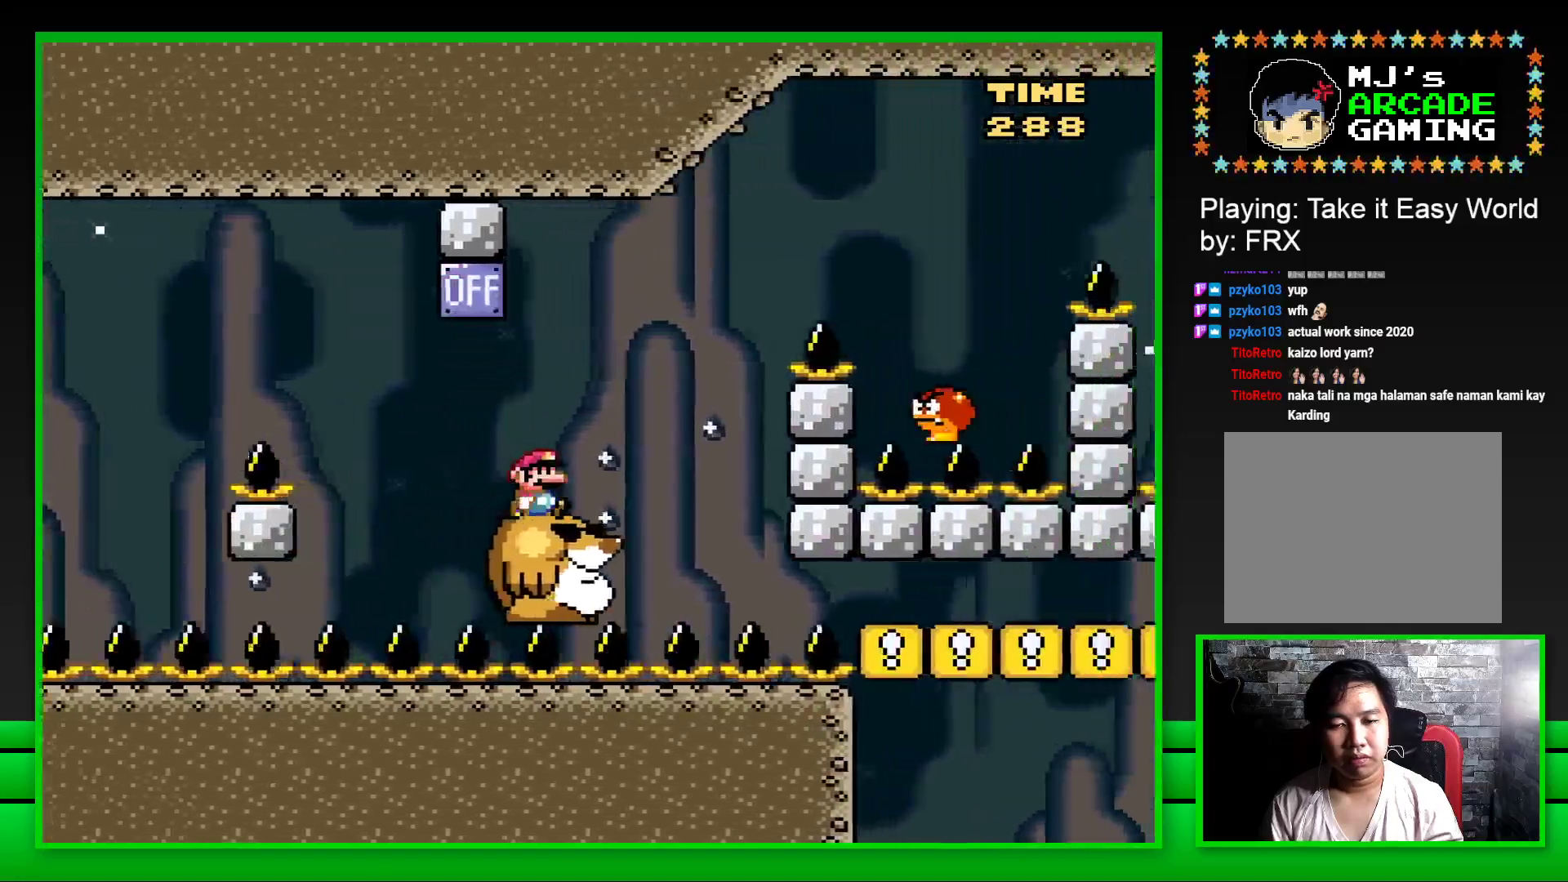
{"buttons": ["SQUARE", "DPAD_RIGHT"], "left_stick": "center", "right_stick": "center", "events": [[67, "CROSS", "down"], [467, "CROSS", "up"]]}
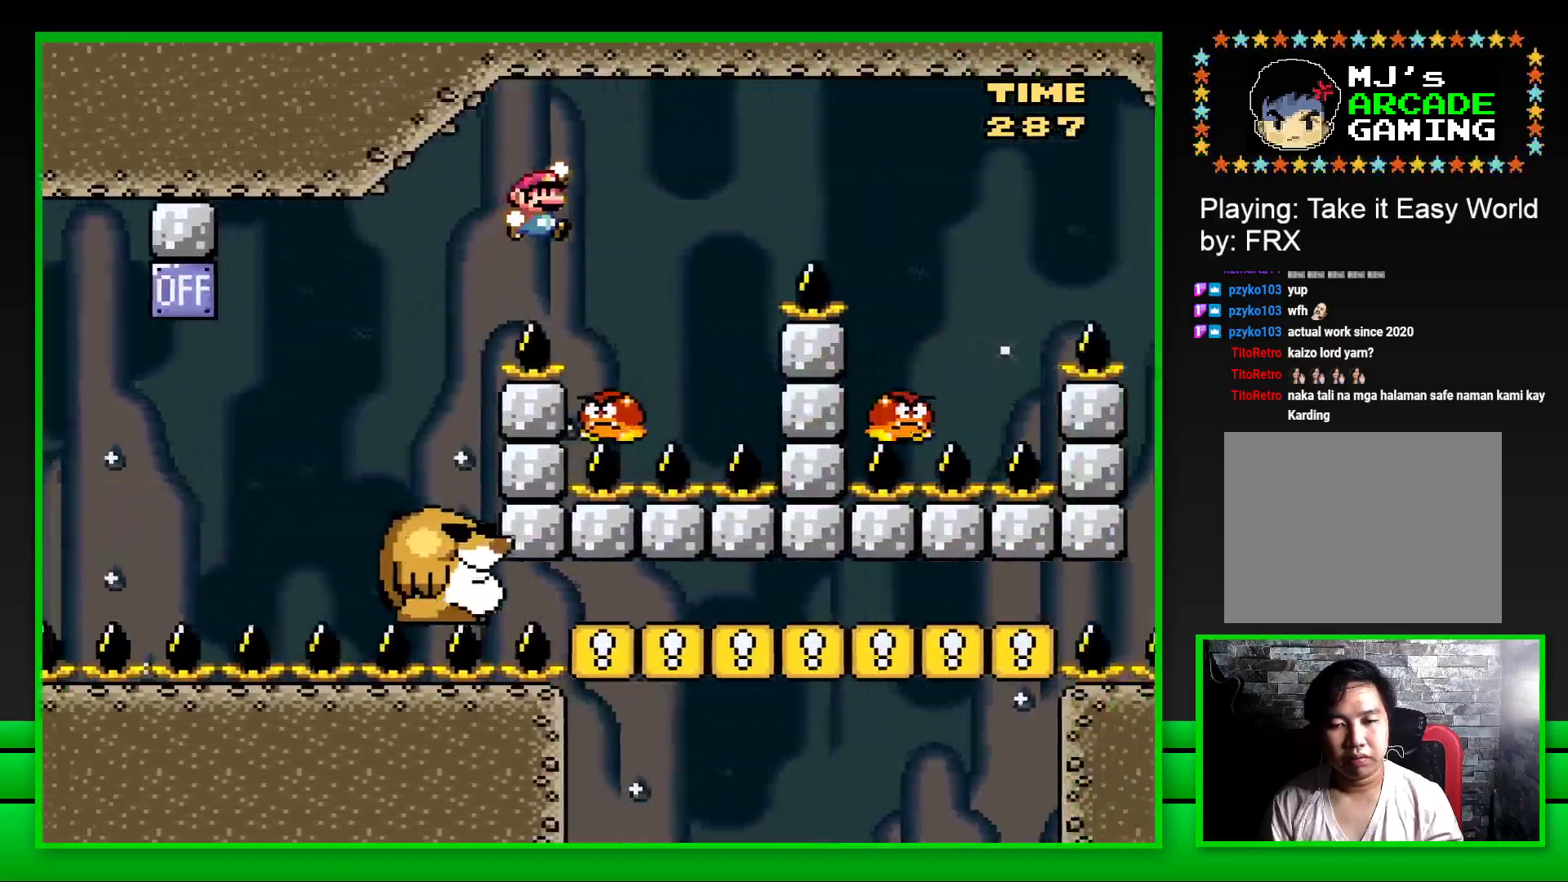
{"buttons": ["CROSS", "SQUARE", "DPAD_RIGHT"], "left_stick": "center", "right_stick": "center", "events": [[50, "DPAD_RIGHT", "up"], [83, "CROSS", "down"], [117, "DPAD_LEFT", "down"], [217, "DPAD_LEFT", "up"], [233, "DPAD_RIGHT", "down"]]}
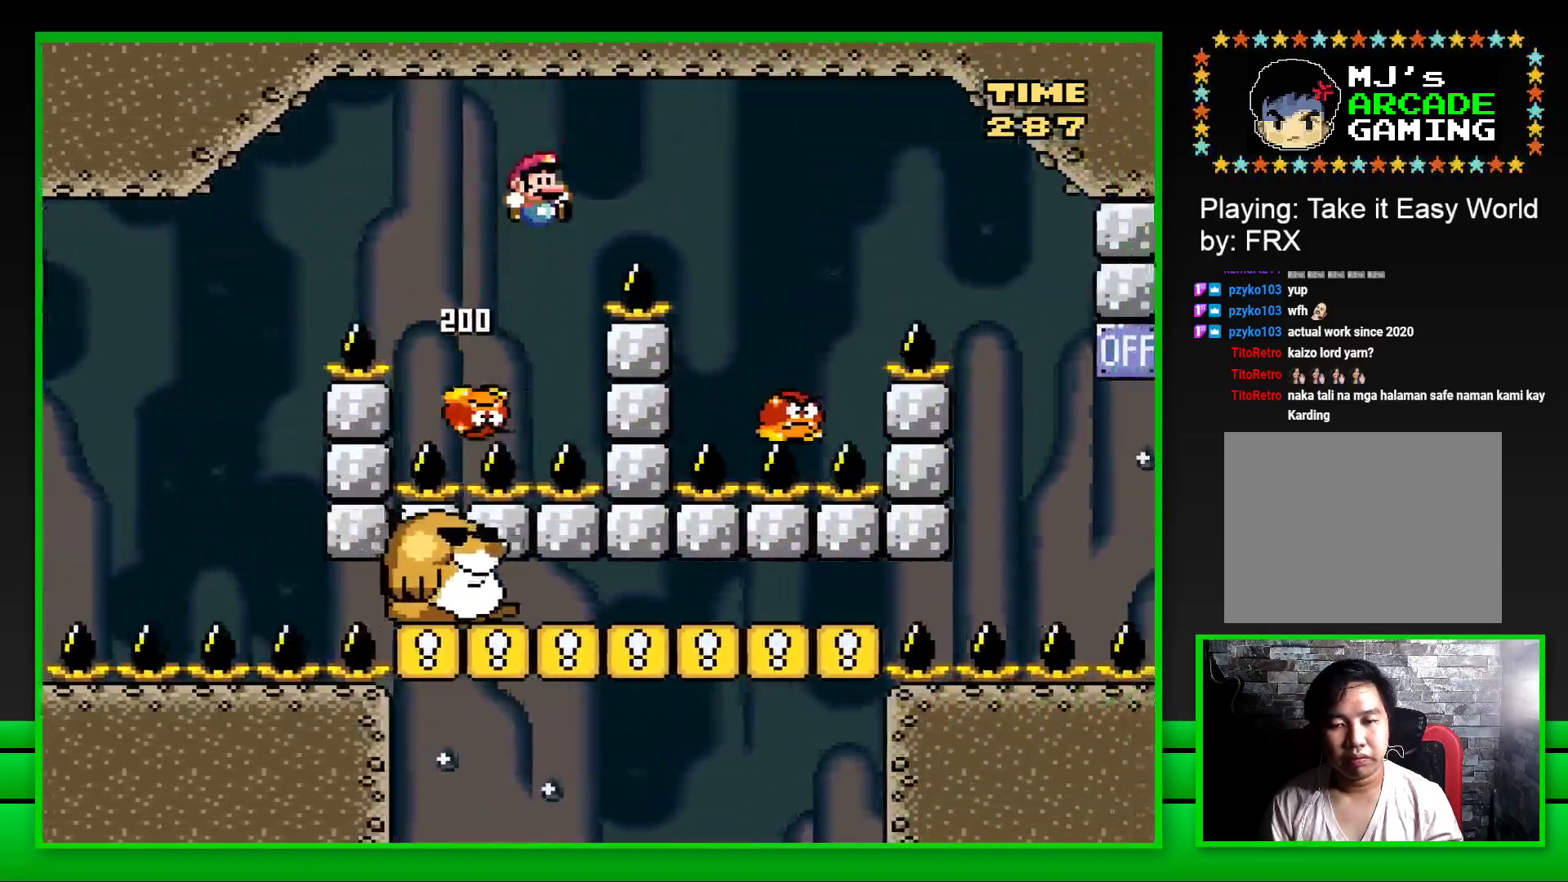
{"buttons": ["CROSS", "SQUARE", "DPAD_LEFT"], "left_stick": "center", "right_stick": "center", "events": [[350, "DPAD_RIGHT", "up"], [417, "DPAD_LEFT", "down"]]}
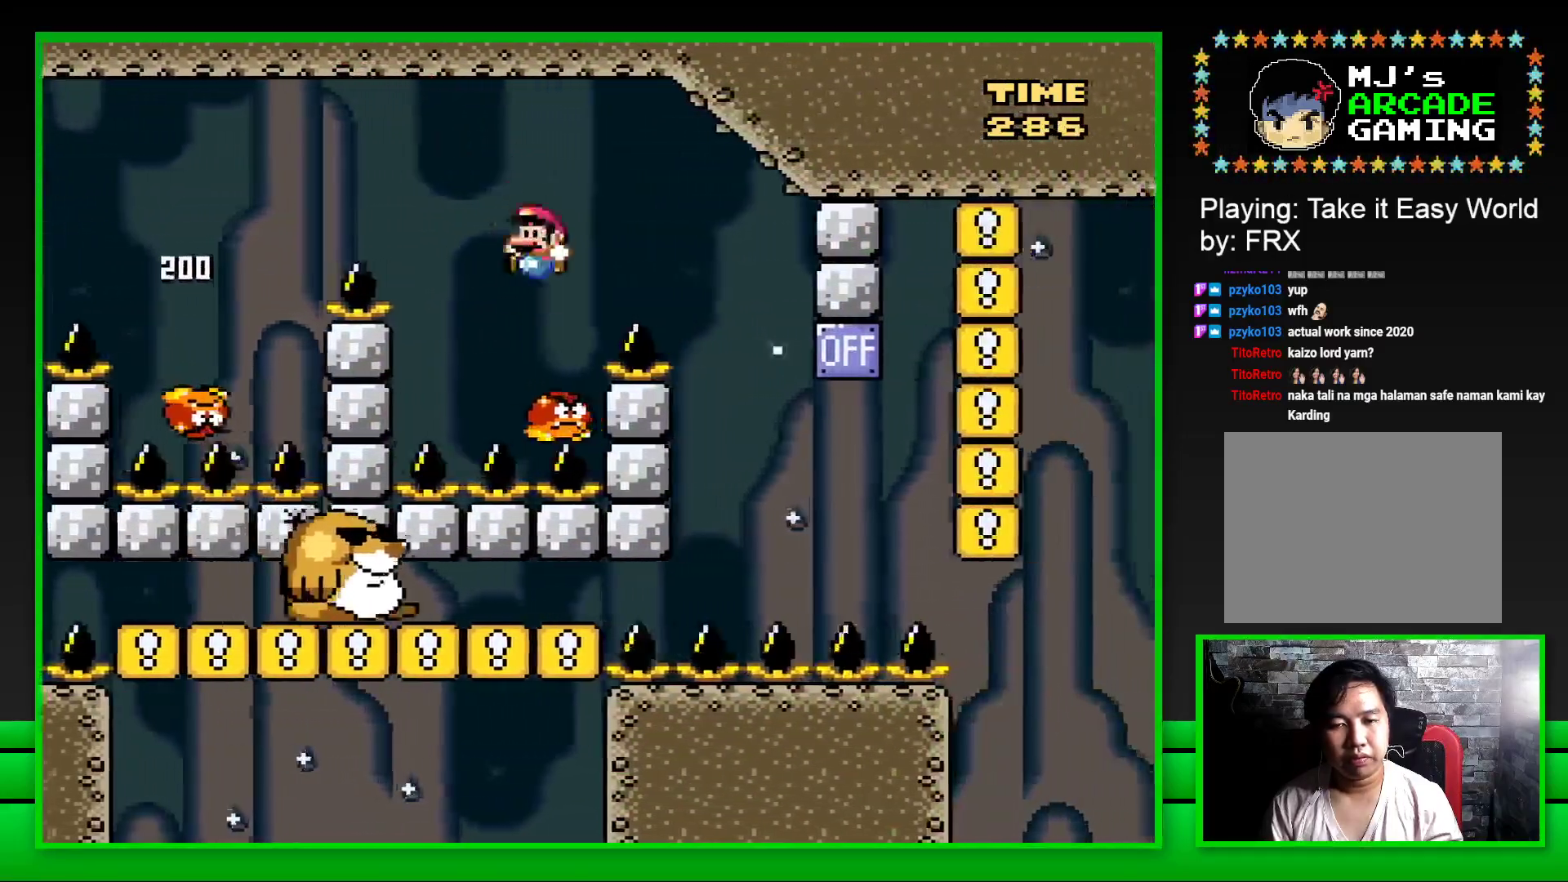
{"buttons": ["CROSS", "SQUARE"], "left_stick": "center", "right_stick": "center", "events": [[33, "DPAD_LEFT", "up"], [100, "DPAD_RIGHT", "down"], [483, "DPAD_RIGHT", "up"]]}
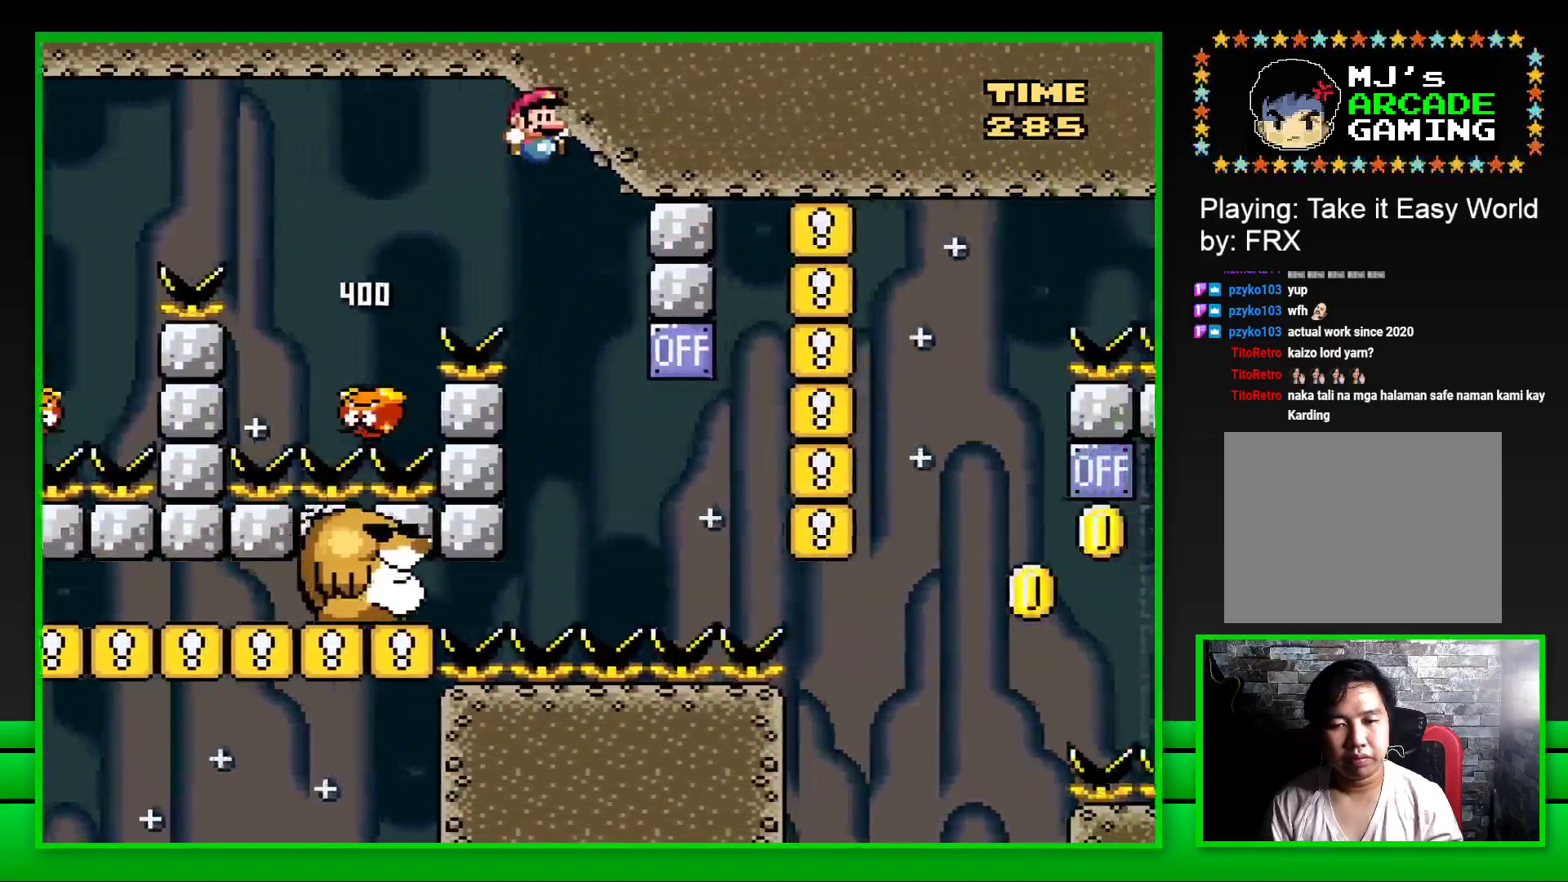
{"buttons": ["SQUARE"], "left_stick": "center", "right_stick": "center", "events": [[50, "DPAD_LEFT", "down"], [367, "CROSS", "up"], [367, "DPAD_LEFT", "up"]]}
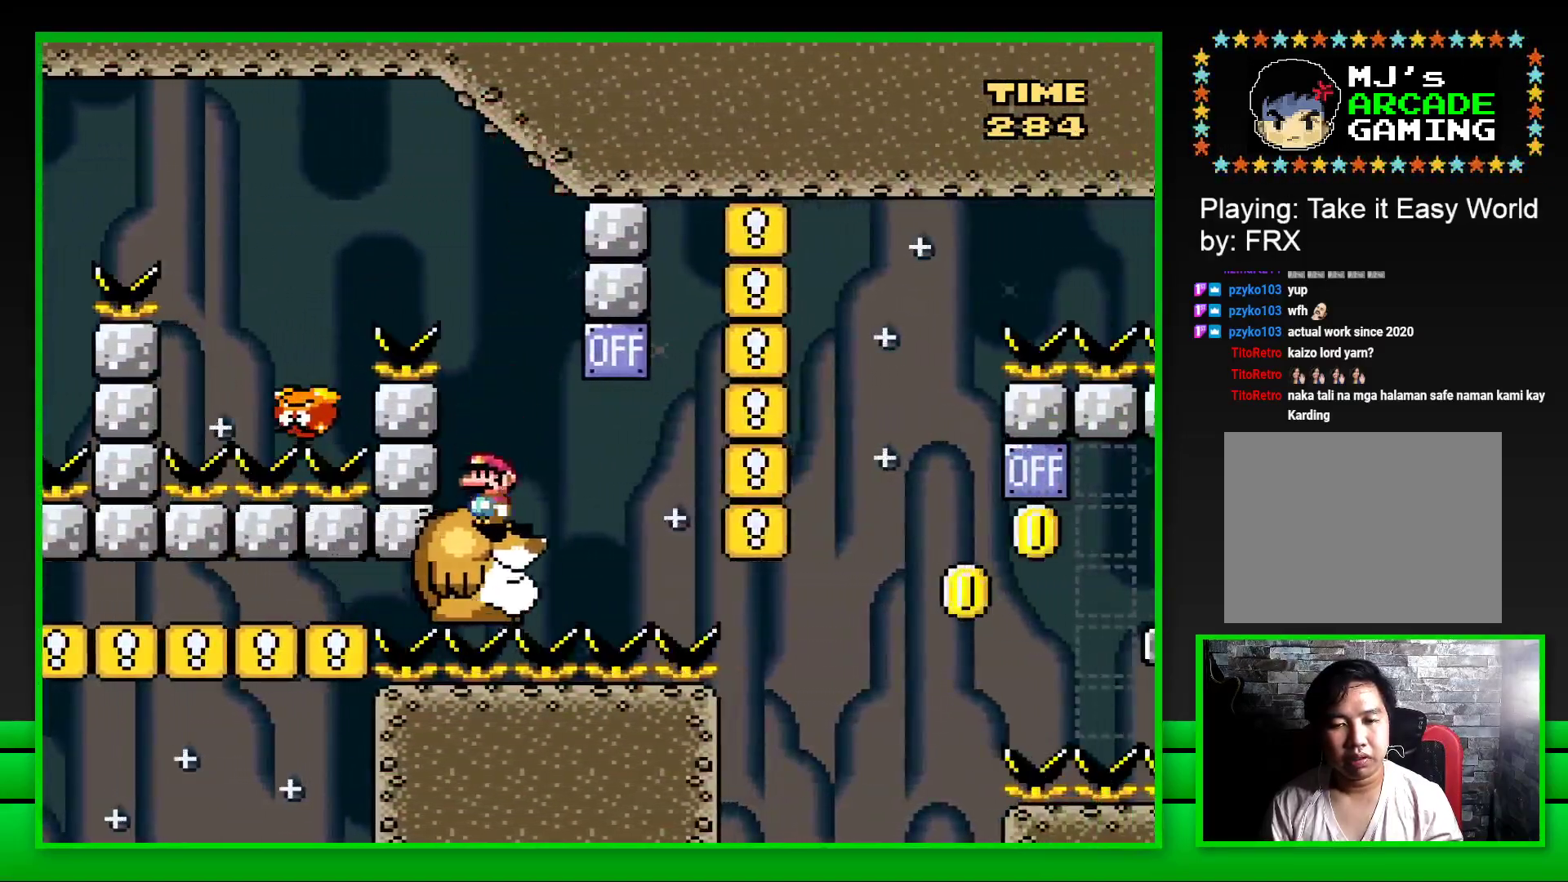
{"buttons": ["SQUARE"], "left_stick": "center", "right_stick": "center", "events": [[33, "DPAD_RIGHT", "down"], [183, "CROSS", "down"], [267, "DPAD_RIGHT", "up"], [283, "CROSS", "up"]]}
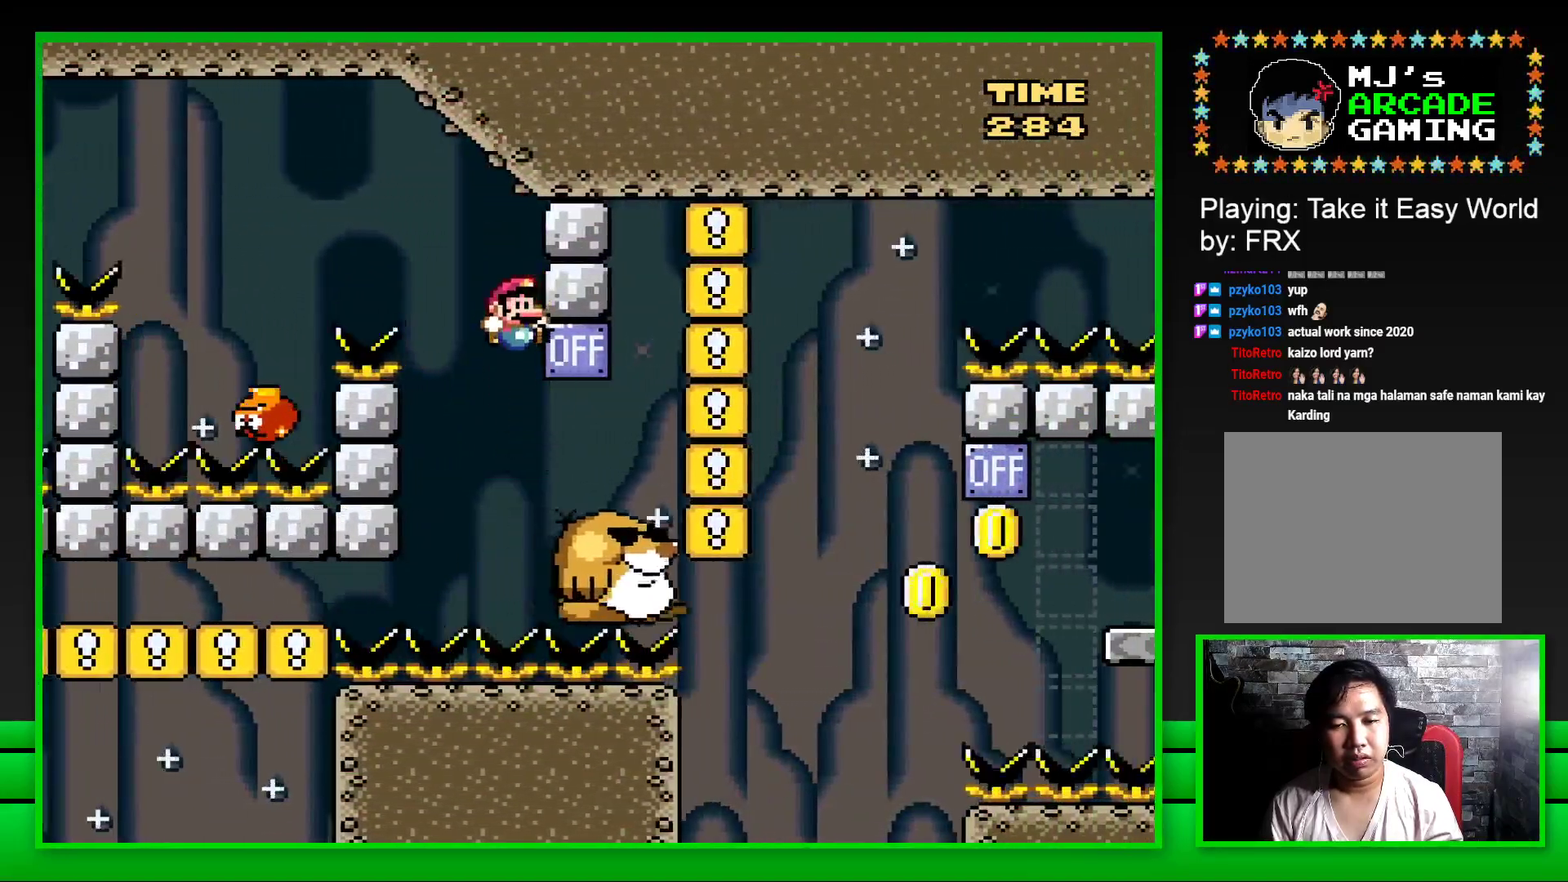
{"buttons": [], "left_stick": "up", "right_stick": "center", "events": [[233, "SQUARE", "up"], [500, "left_stick", "up"]]}
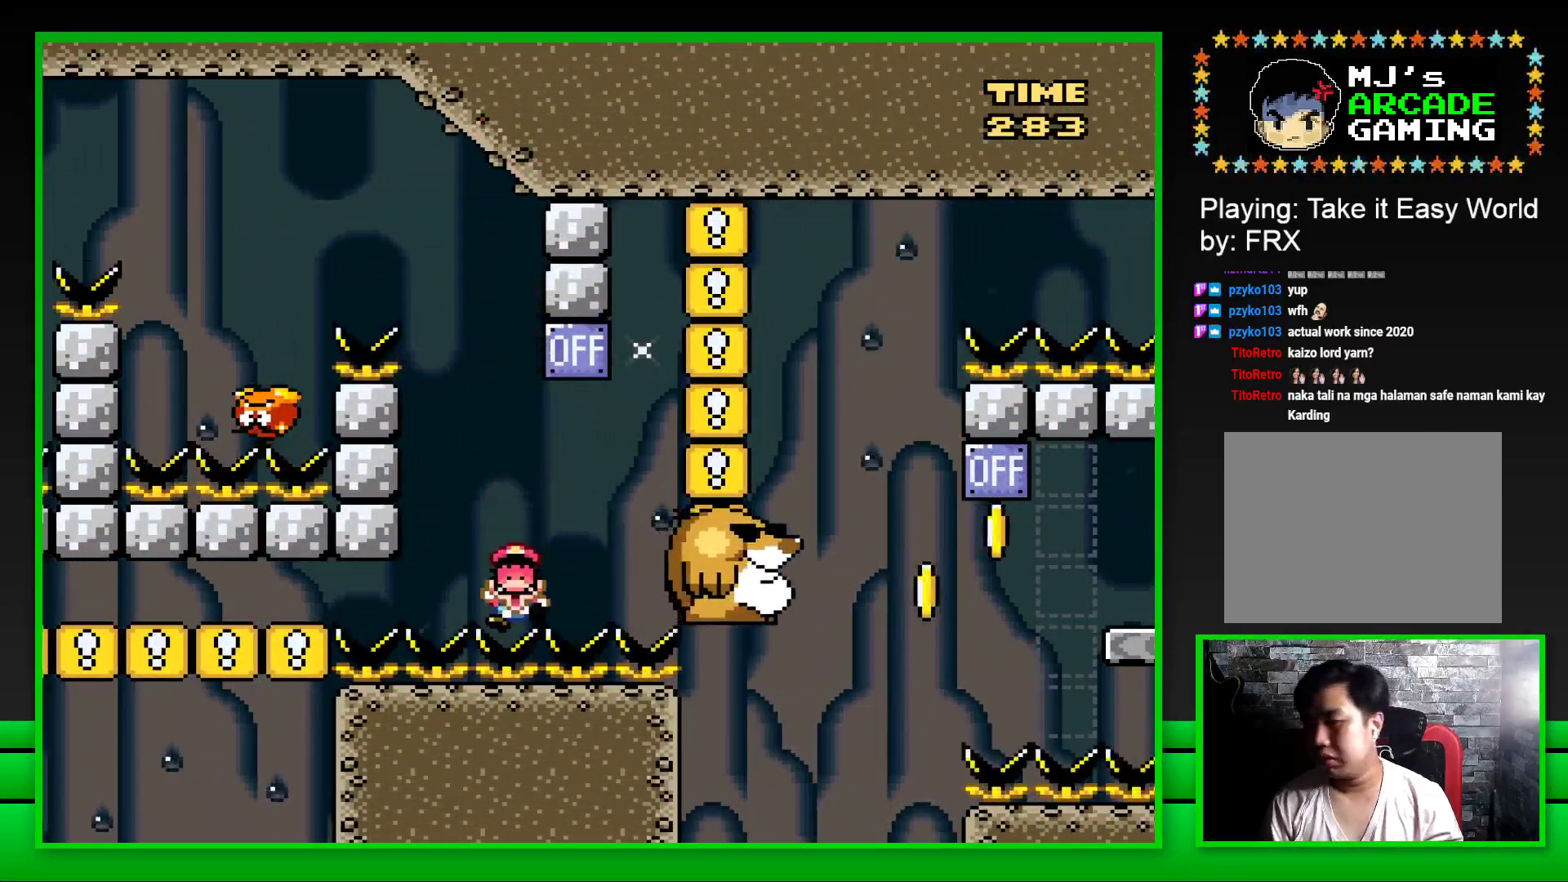
{"buttons": [], "left_stick": "center", "right_stick": "center", "events": [[150, "CROSS", "down"], [183, "left_stick", "center"], [250, "CROSS", "up"], [350, "CROSS", "down"], [433, "CROSS", "up"]]}
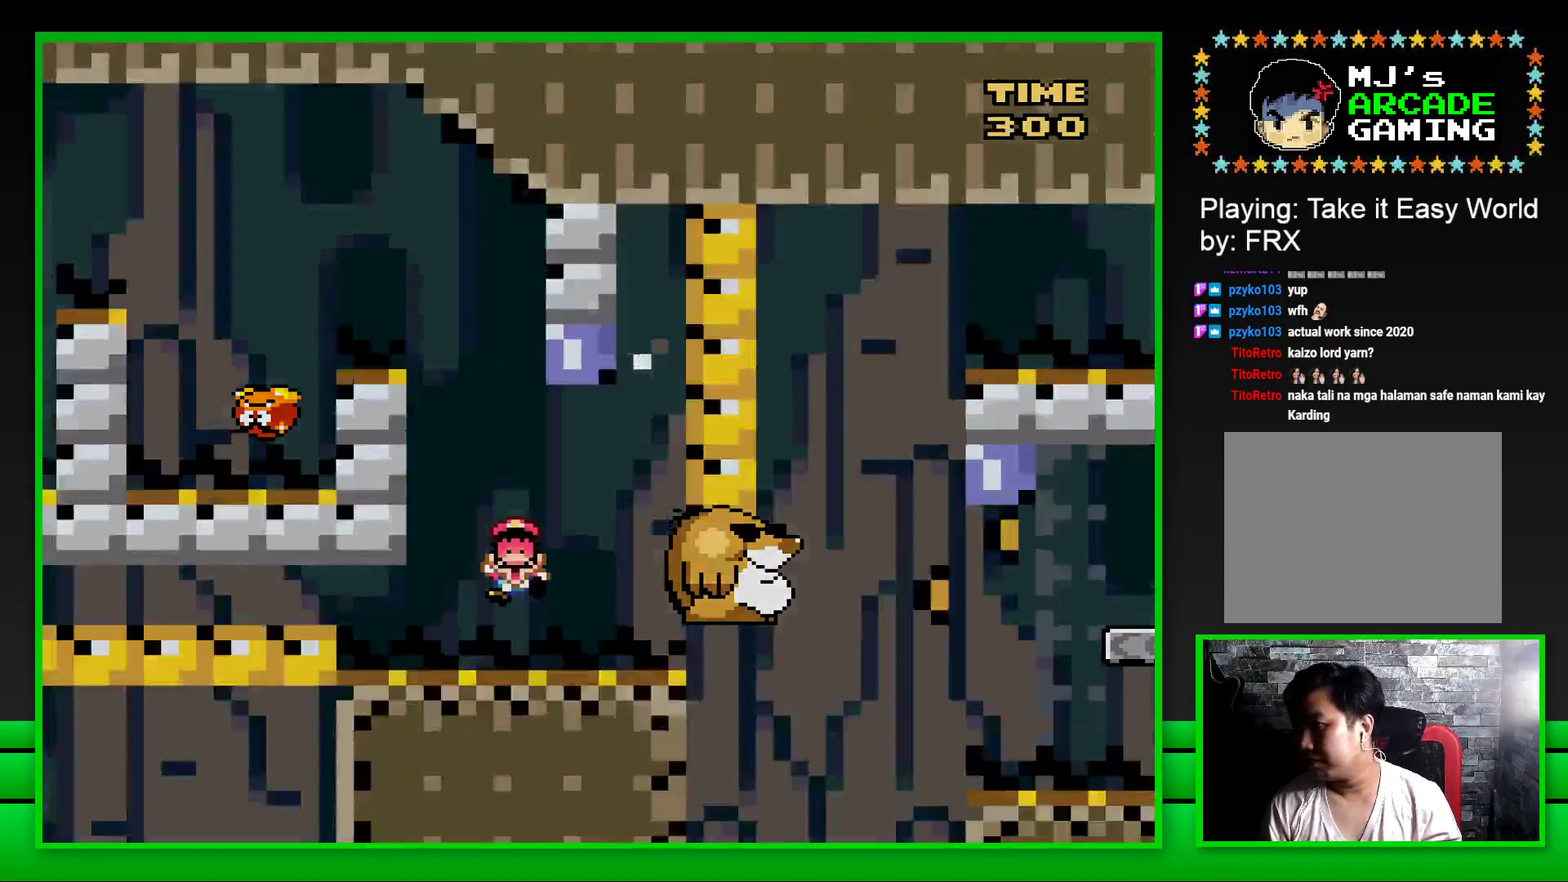
{"buttons": [], "left_stick": "center", "right_stick": "center", "events": [[17, "CROSS", "down"], [100, "CROSS", "up"], [167, "CROSS", "down"], [267, "CROSS", "up"], [350, "CROSS", "down"], [417, "CROSS", "up"]]}
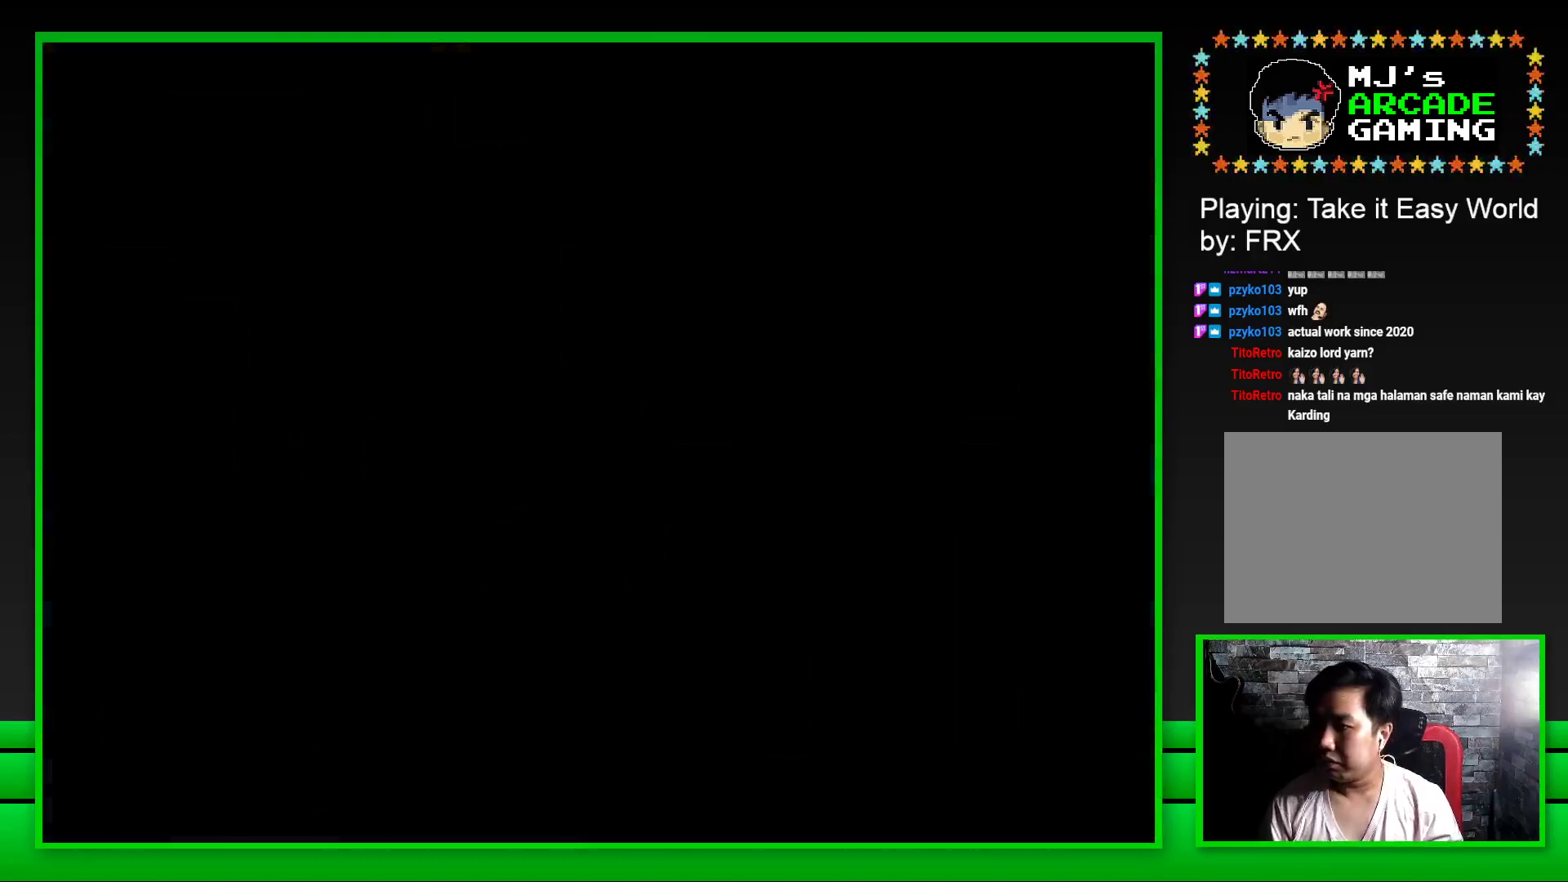
{"buttons": [], "left_stick": "center", "right_stick": "center", "events": [[17, "CROSS", "down"], [83, "CROSS", "up"], [183, "CROSS", "down"], [283, "CROSS", "up"], [367, "CROSS", "down"], [433, "CROSS", "up"]]}